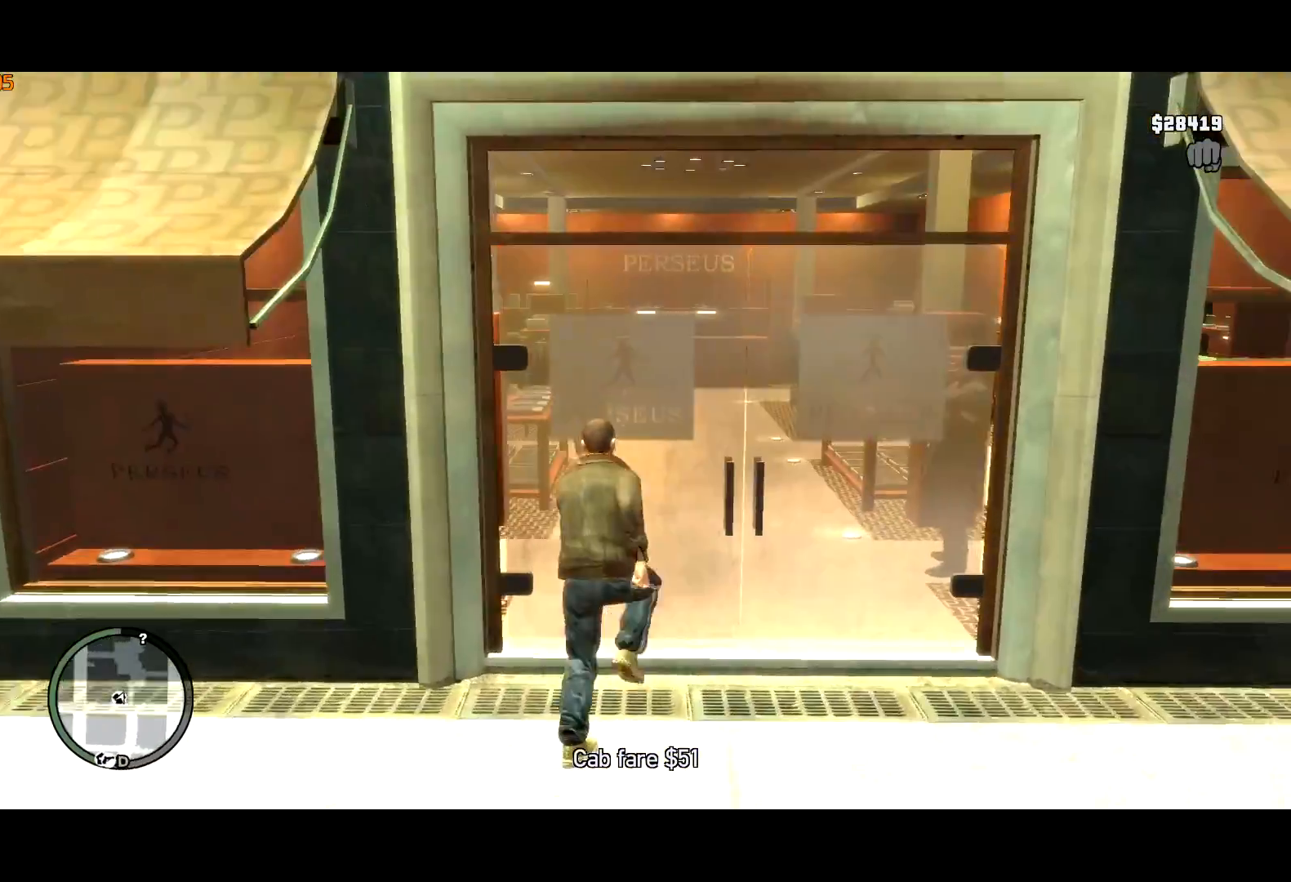
Gameplay with keyboard and mouse; each line is a JSON object with the keys and mouse buttons held at the frame after it. "events" lists presses ("down") and releases ("up") of "a", "c", "ctrl", "d", "down", "e", "escape", "f", "f2", "g", "q", "r", "return", "s", "shift", "space", "t", "up", "v", "w", "mouse_left", "mouse_right", "mouse_wheel_up" and "mouse_wheel_down" between this image and that frame as [ms after this image, input, new state], when the widget could be followed in between. "mouse_left", "mouse_right", "mouse_wheel_up", "mouse_wheel_down" = the "left", "right", "wheel_up", "wheel_down" buttons of the "mouse" list. No other keys are recorded. Mouse movement is not recorded. Not read: other_keys.
{"keys": ["w"], "mouse": [], "events": [[50, "mouse_left", "down"], [100, "mouse_left", "up"], [100, "shift", "down"], [150, "shift", "up"], [234, "shift", "down"], [334, "shift", "up"], [384, "shift", "down"], [467, "shift", "up"]]}
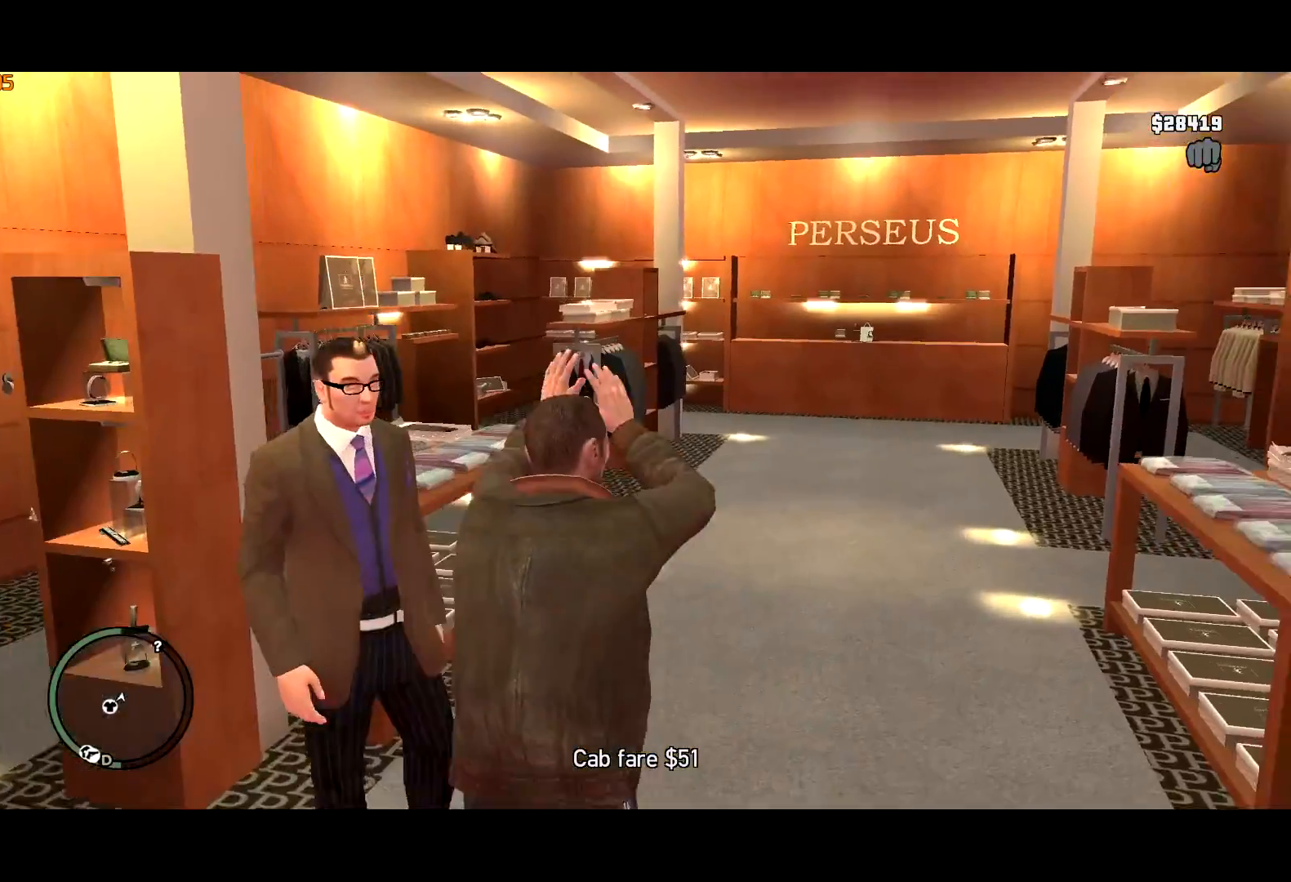
{"keys": ["shift", "w"], "mouse": [], "events": [[67, "shift", "down"], [117, "shift", "up"], [200, "shift", "down"], [300, "shift", "up"], [350, "shift", "down"]]}
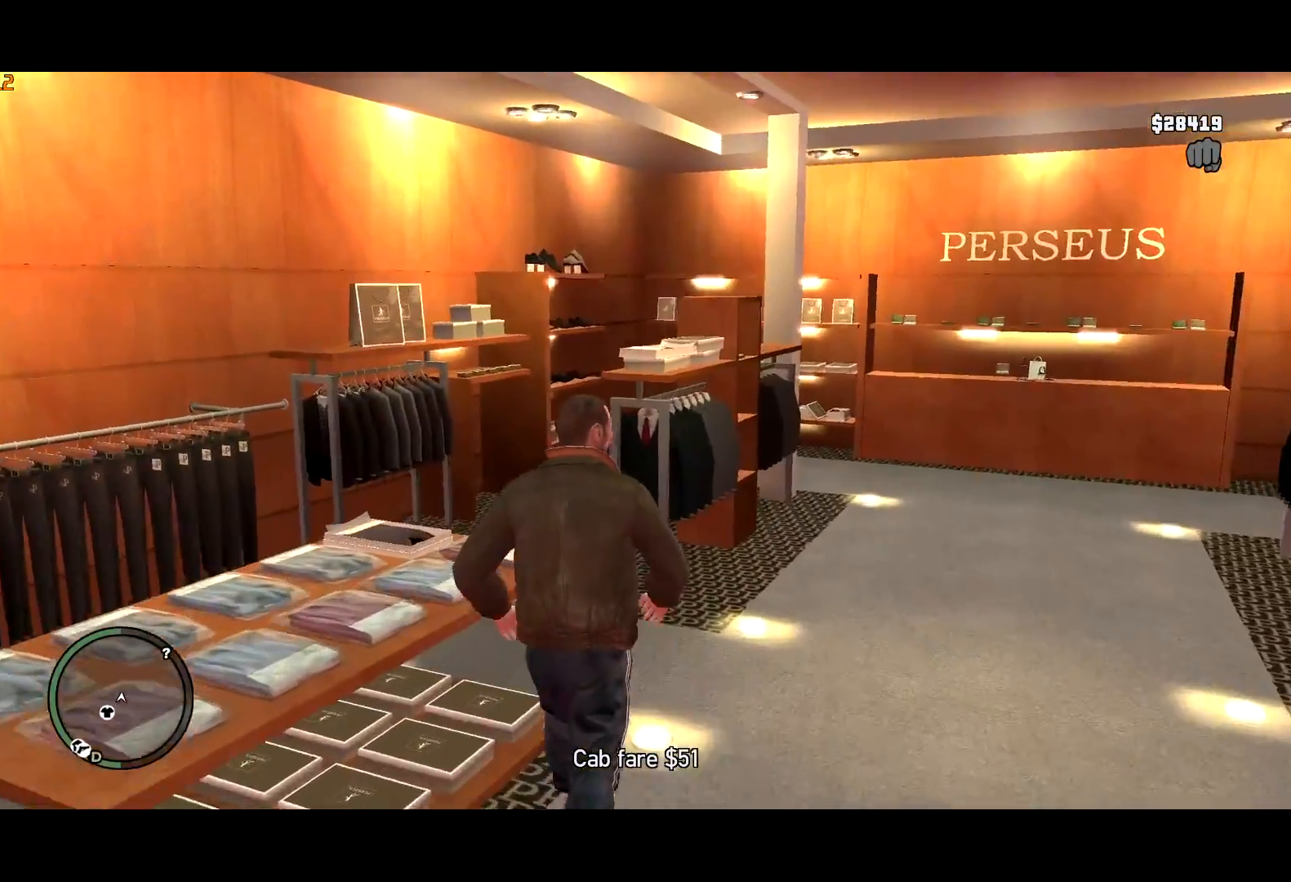
{"keys": ["shift", "w"], "mouse": [], "events": [[84, "a", "down"], [234, "a", "up"]]}
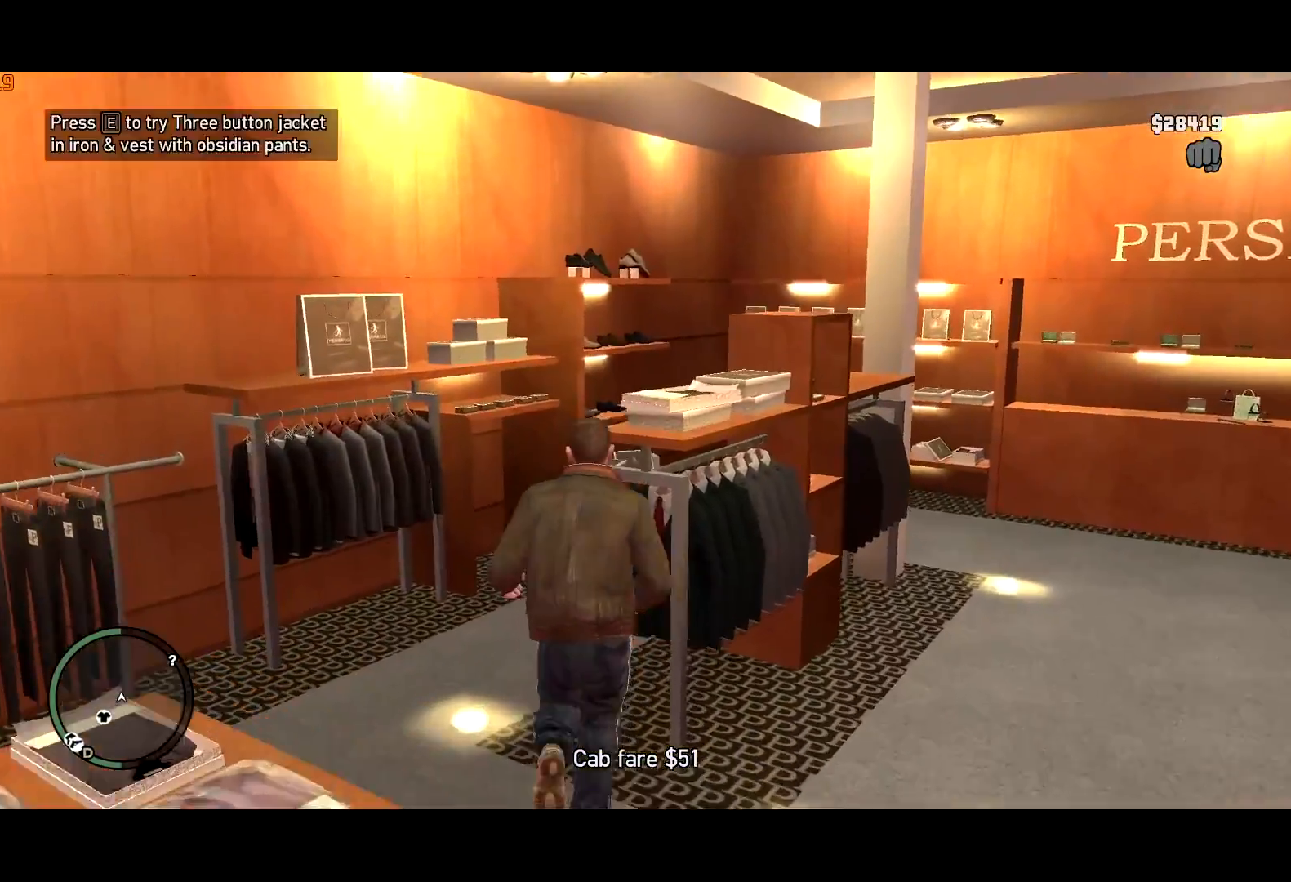
{"keys": [], "mouse": [], "events": [[50, "e", "down"], [100, "shift", "up"], [134, "e", "up"], [234, "e", "down"], [334, "e", "up"], [334, "w", "up"], [384, "return", "down"], [484, "return", "up"]]}
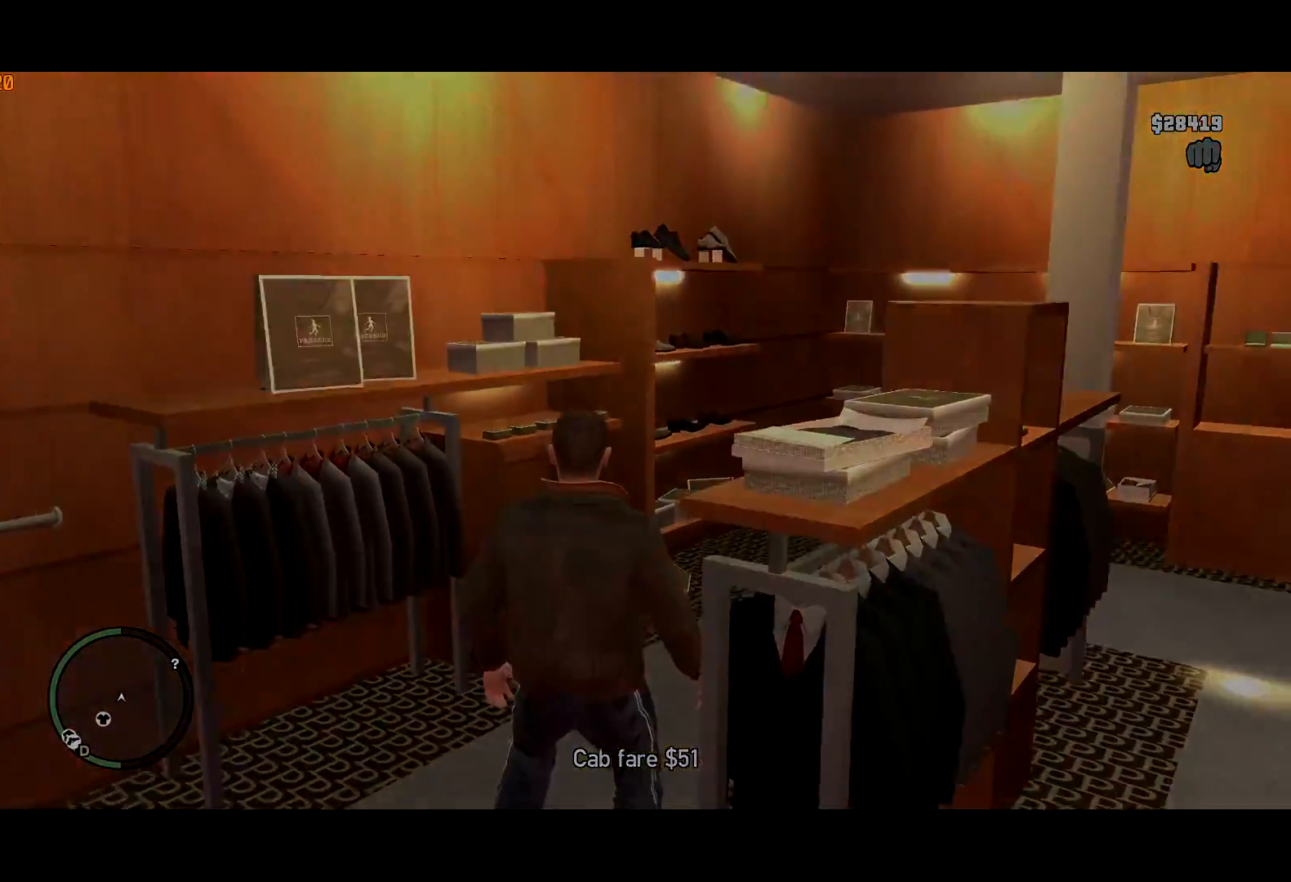
{"keys": [], "mouse": [], "events": [[67, "return", "down"], [250, "return", "up"], [300, "return", "down"], [484, "return", "up"]]}
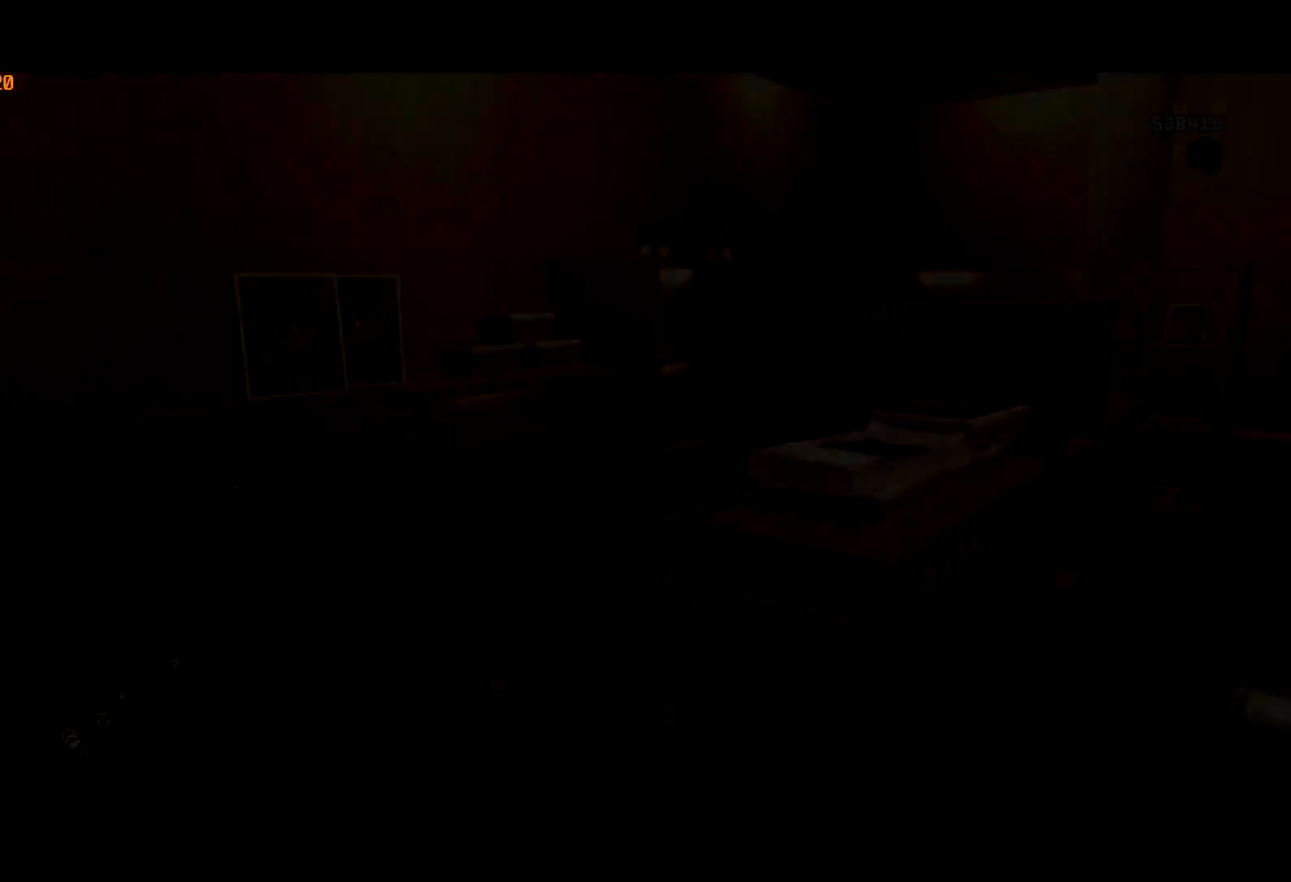
{"keys": ["d", "shift", "w"], "mouse": [], "events": [[167, "return", "down"], [267, "return", "up"], [317, "return", "down"], [367, "return", "up"], [417, "d", "down"], [467, "shift", "down"], [467, "w", "down"]]}
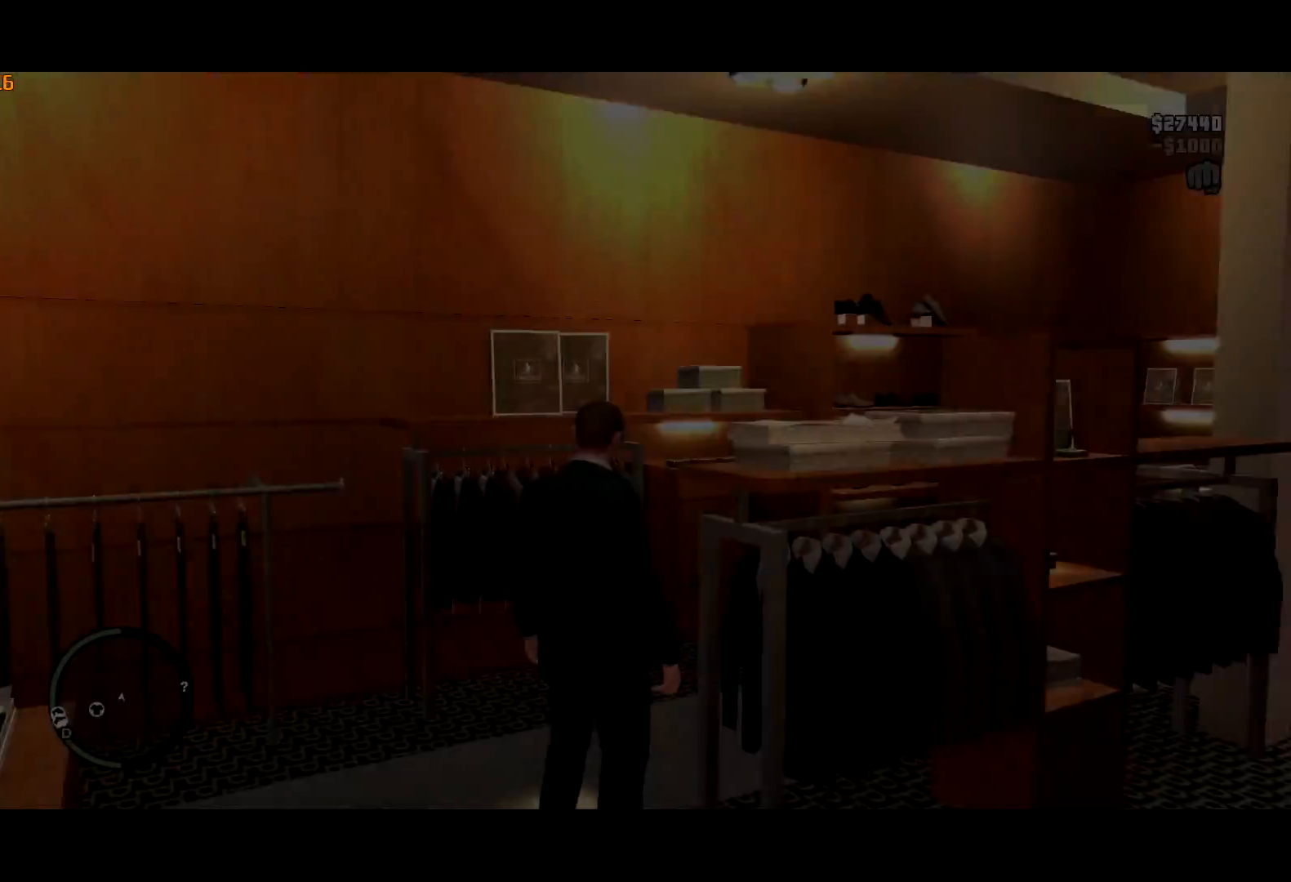
{"keys": ["shift", "w"], "mouse": [], "events": [[234, "d", "up"], [367, "shift", "up"], [417, "shift", "down"]]}
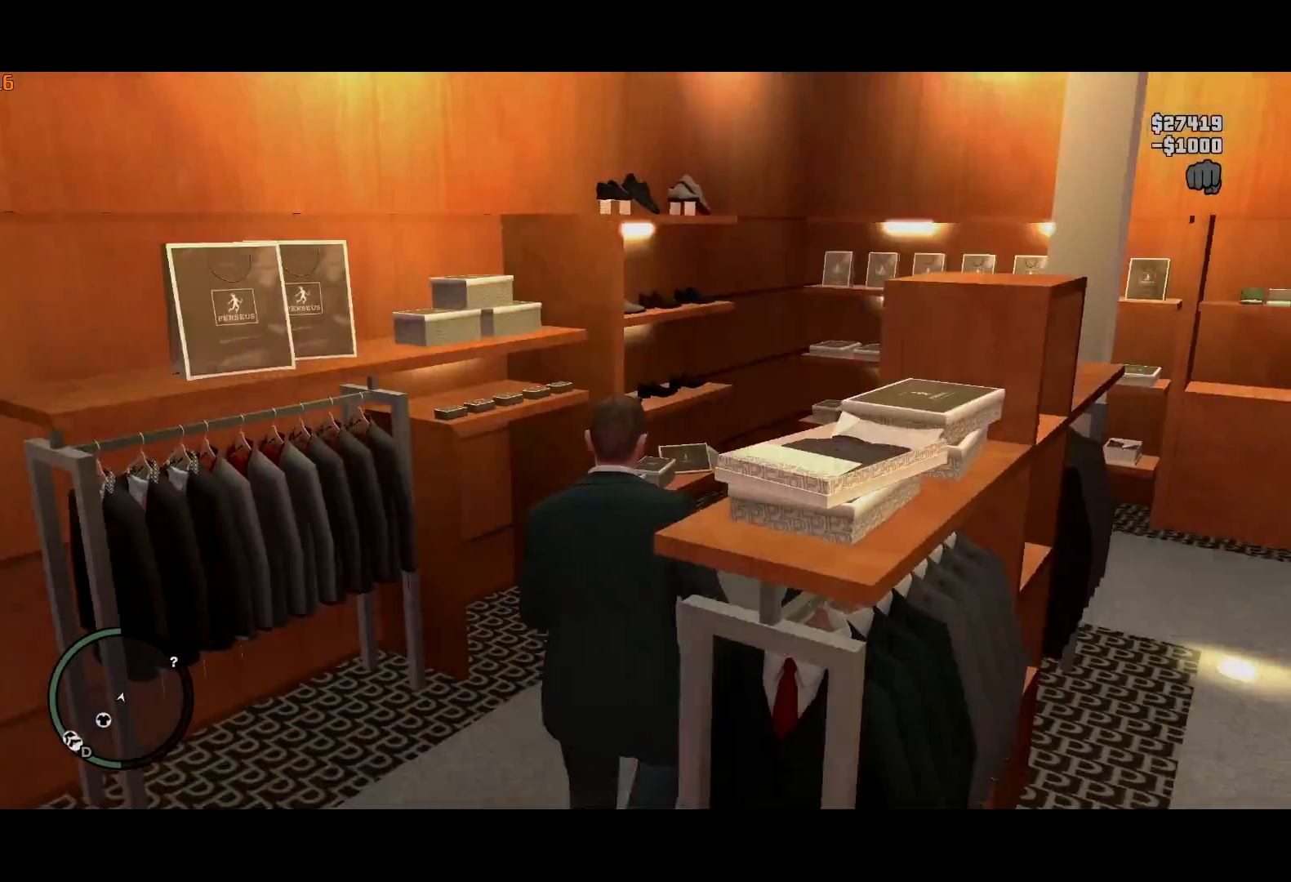
{"keys": ["a", "w"], "mouse": [], "events": [[17, "shift", "up"], [250, "f2", "down"], [350, "f2", "up"], [484, "a", "down"]]}
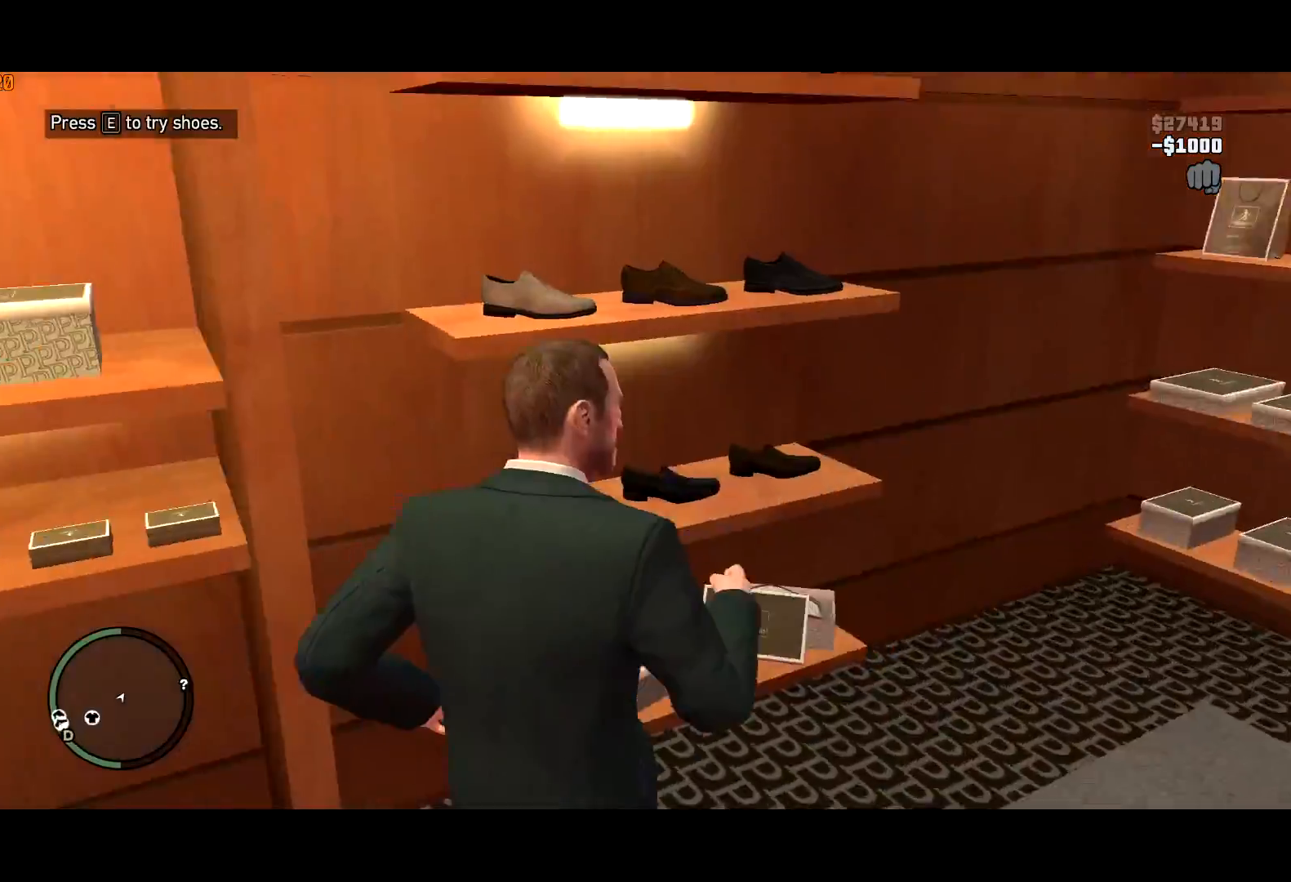
{"keys": [], "mouse": [], "events": [[217, "a", "up"], [217, "e", "down"], [317, "e", "up"], [317, "w", "up"], [400, "e", "down"], [450, "e", "up"]]}
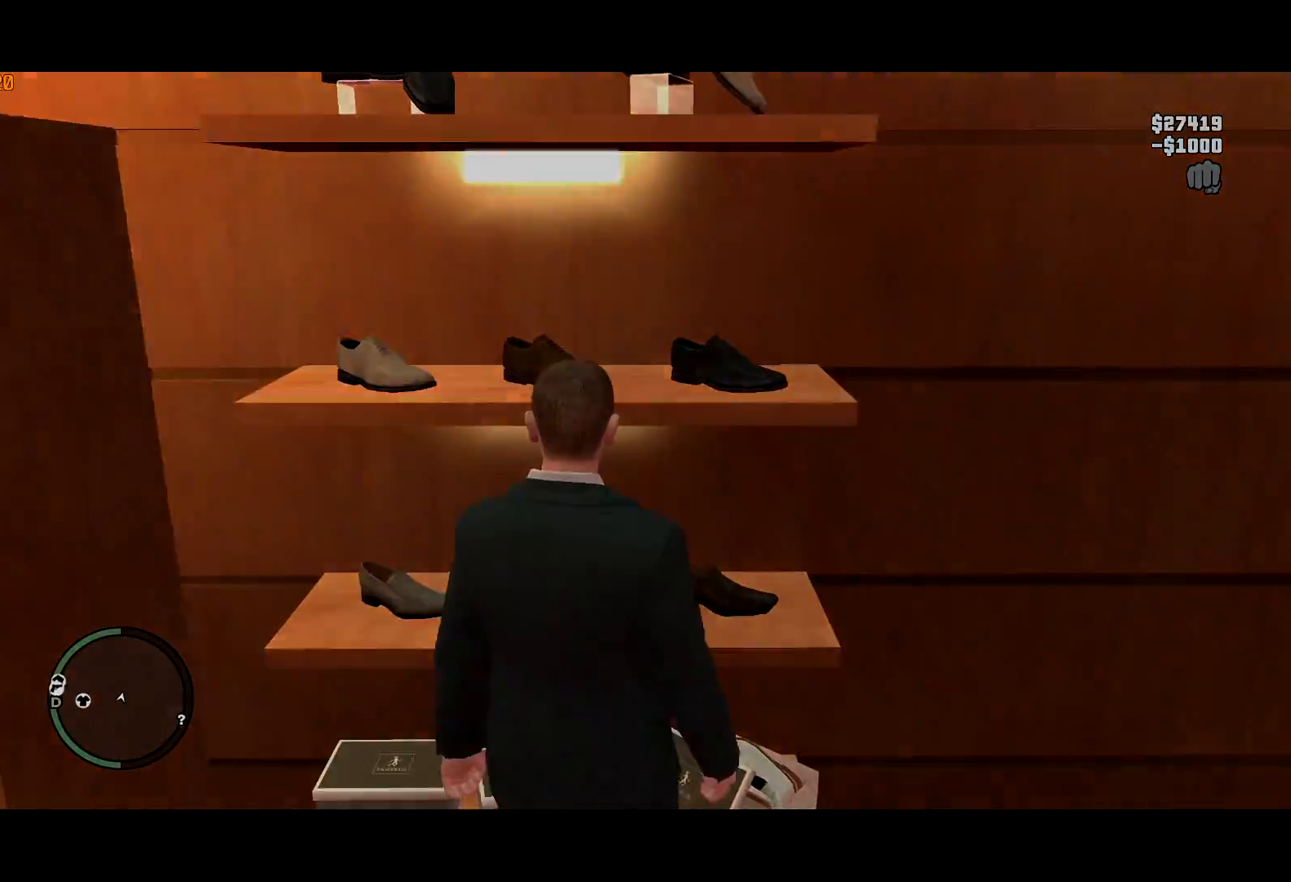
{"keys": ["return"], "mouse": [], "events": [[100, "return", "down"], [184, "return", "up"], [234, "return", "down"], [284, "return", "up"], [334, "return", "down"]]}
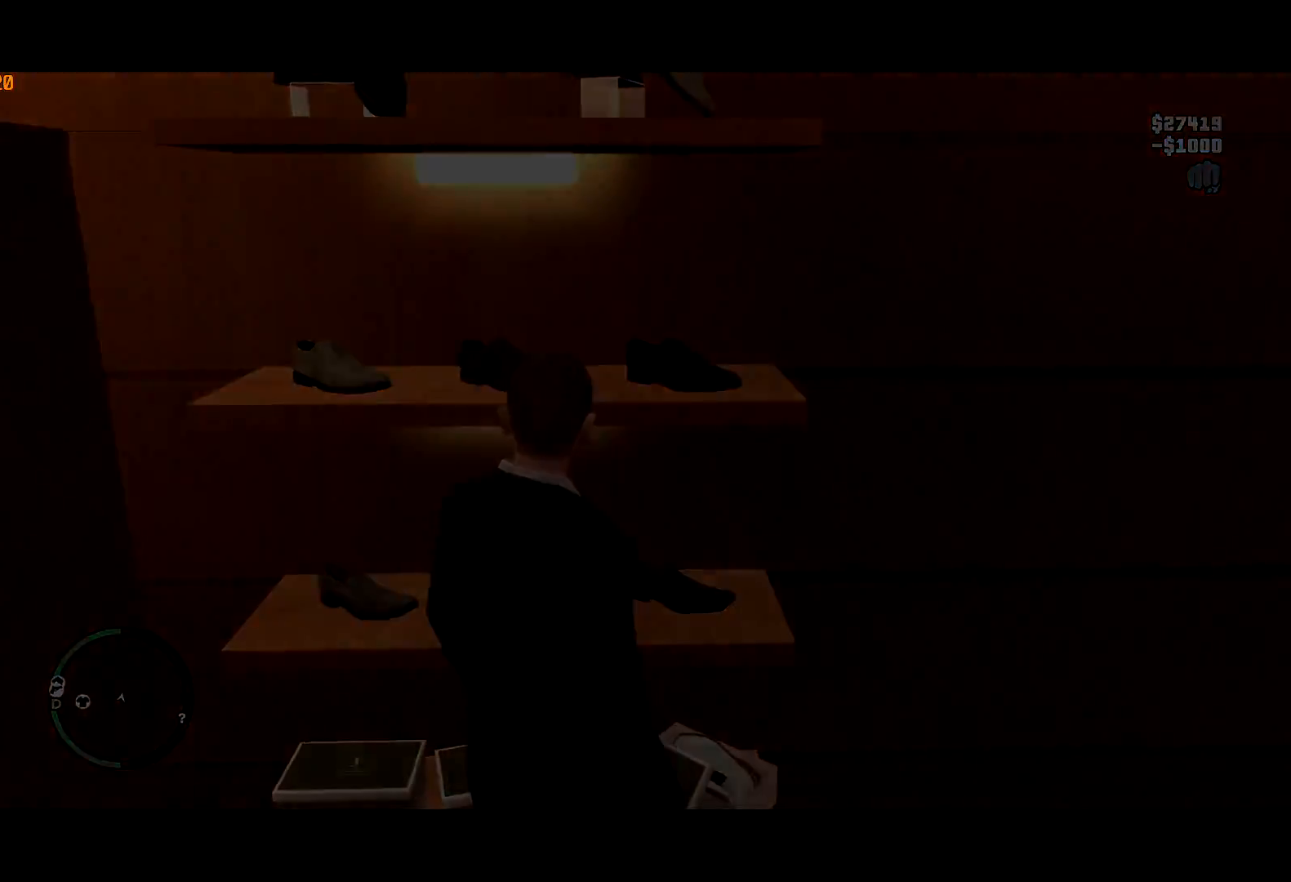
{"keys": ["a"], "mouse": [], "events": [[17, "return", "up"], [67, "return", "down"], [150, "return", "up"], [284, "return", "down"], [334, "a", "down"], [384, "return", "up"], [434, "return", "down"], [484, "return", "up"]]}
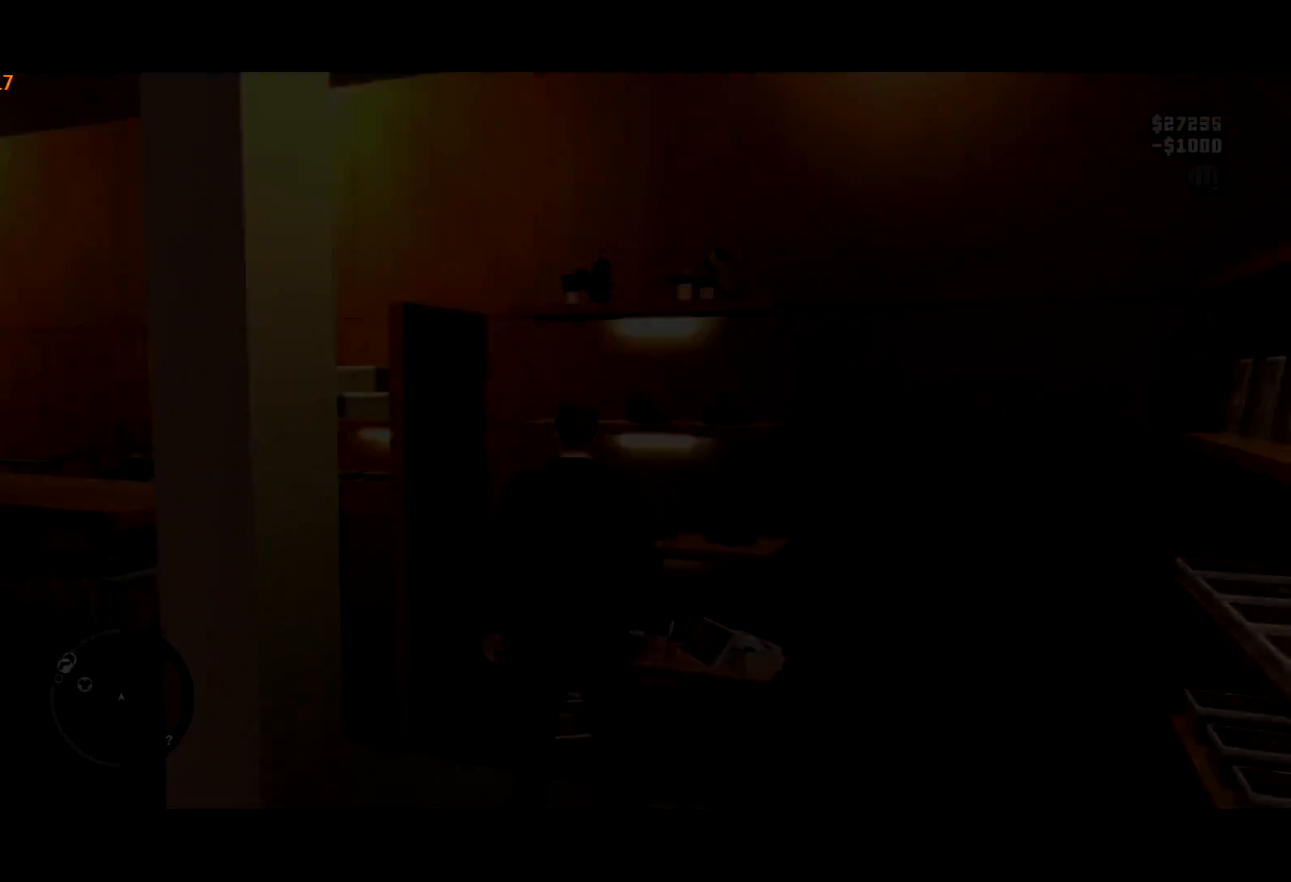
{"keys": ["a", "shift", "w"], "mouse": [], "events": [[84, "shift", "down"], [367, "w", "down"]]}
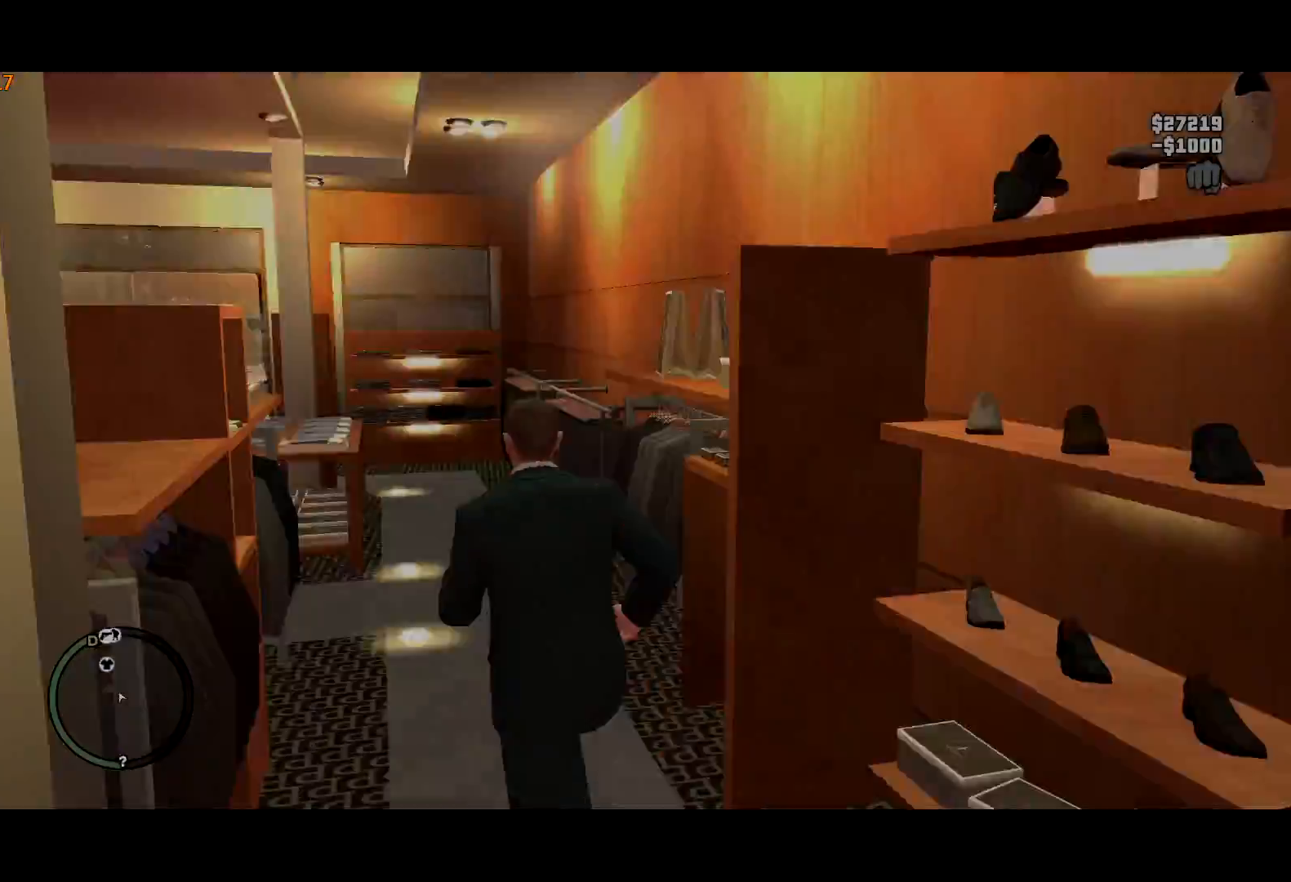
{"keys": ["a", "shift", "w"], "mouse": [], "events": [[184, "a", "up"], [234, "a", "down"], [334, "a", "up"], [467, "a", "down"]]}
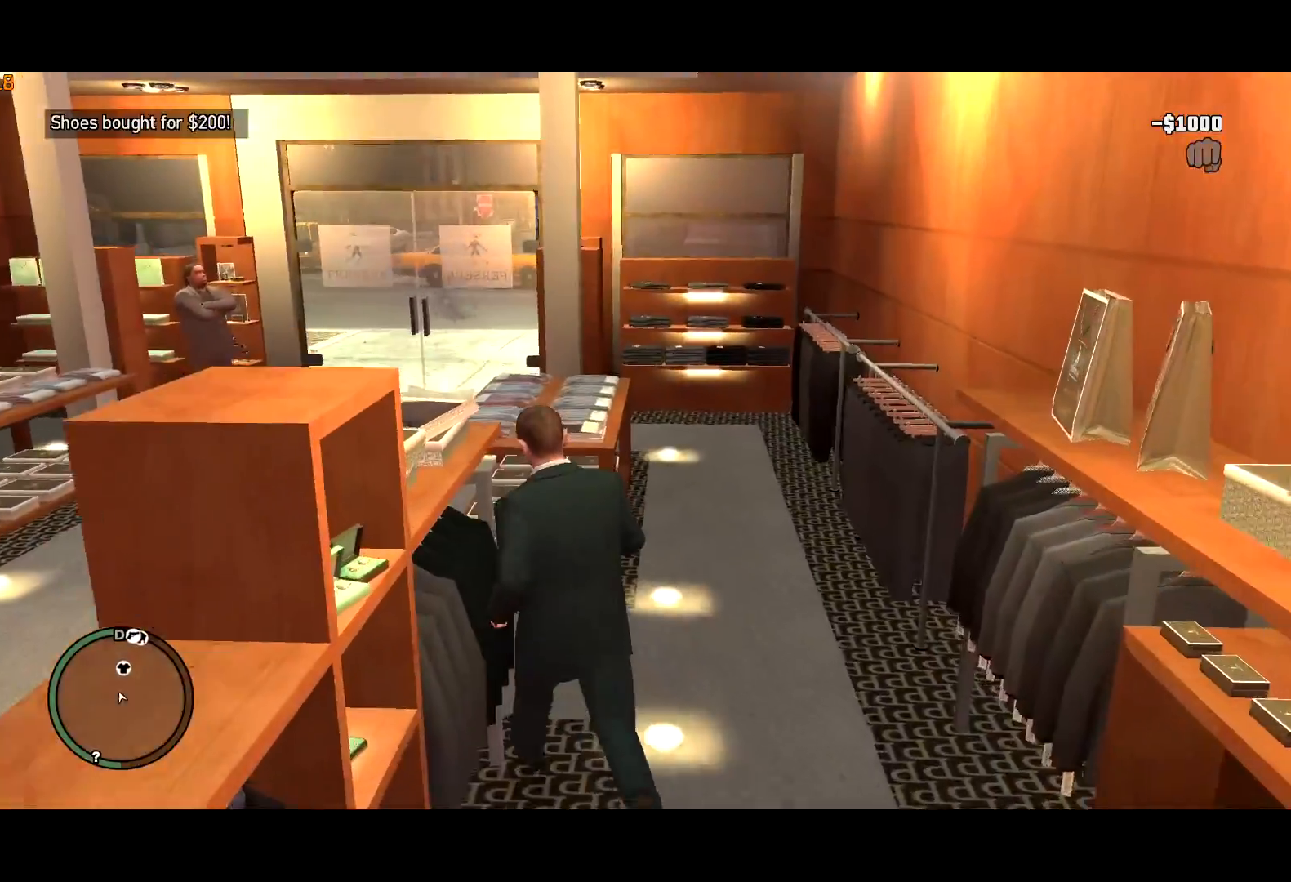
{"keys": ["d", "shift", "w"], "mouse": [], "events": [[400, "a", "up"], [484, "d", "down"]]}
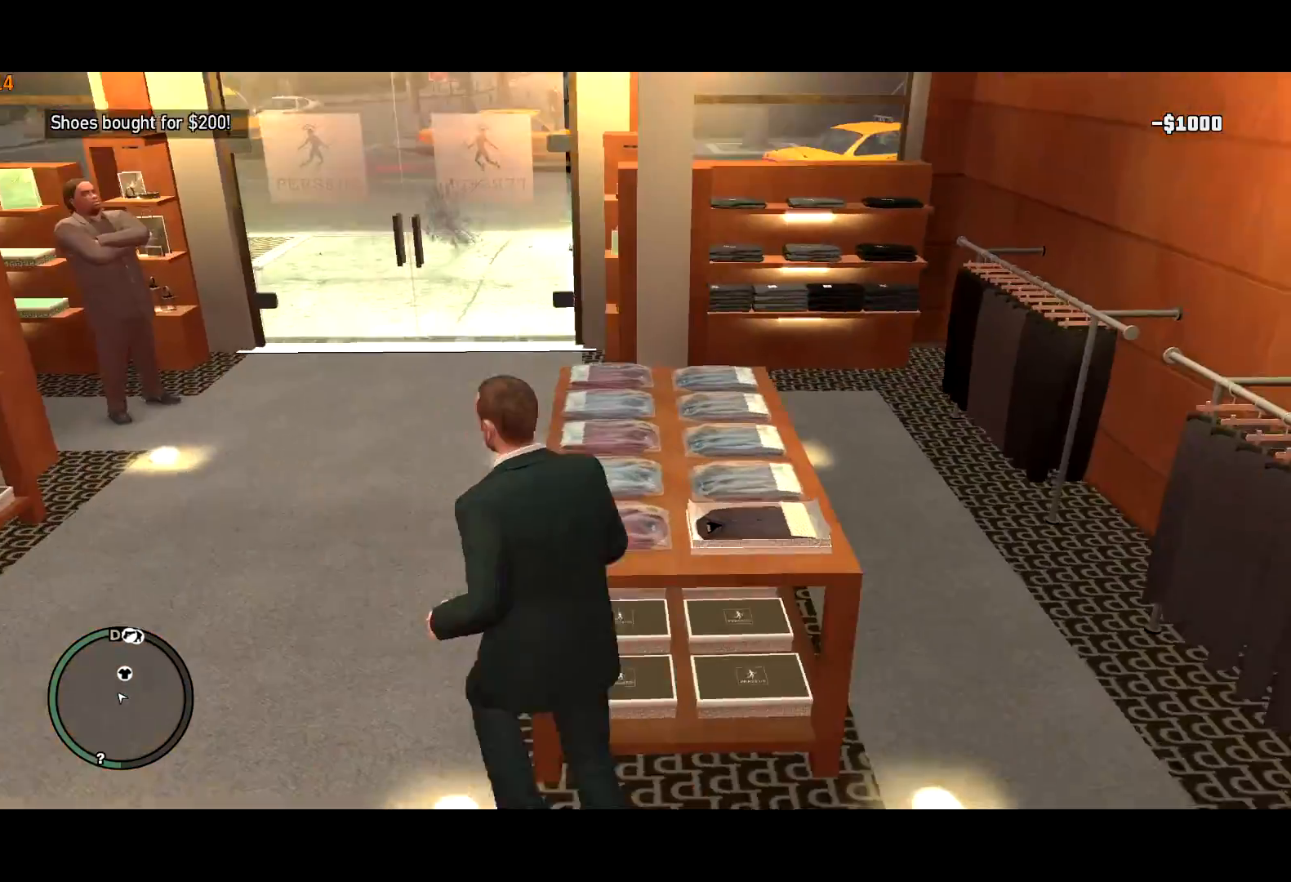
{"keys": ["shift", "w"], "mouse": [], "events": [[84, "d", "up"]]}
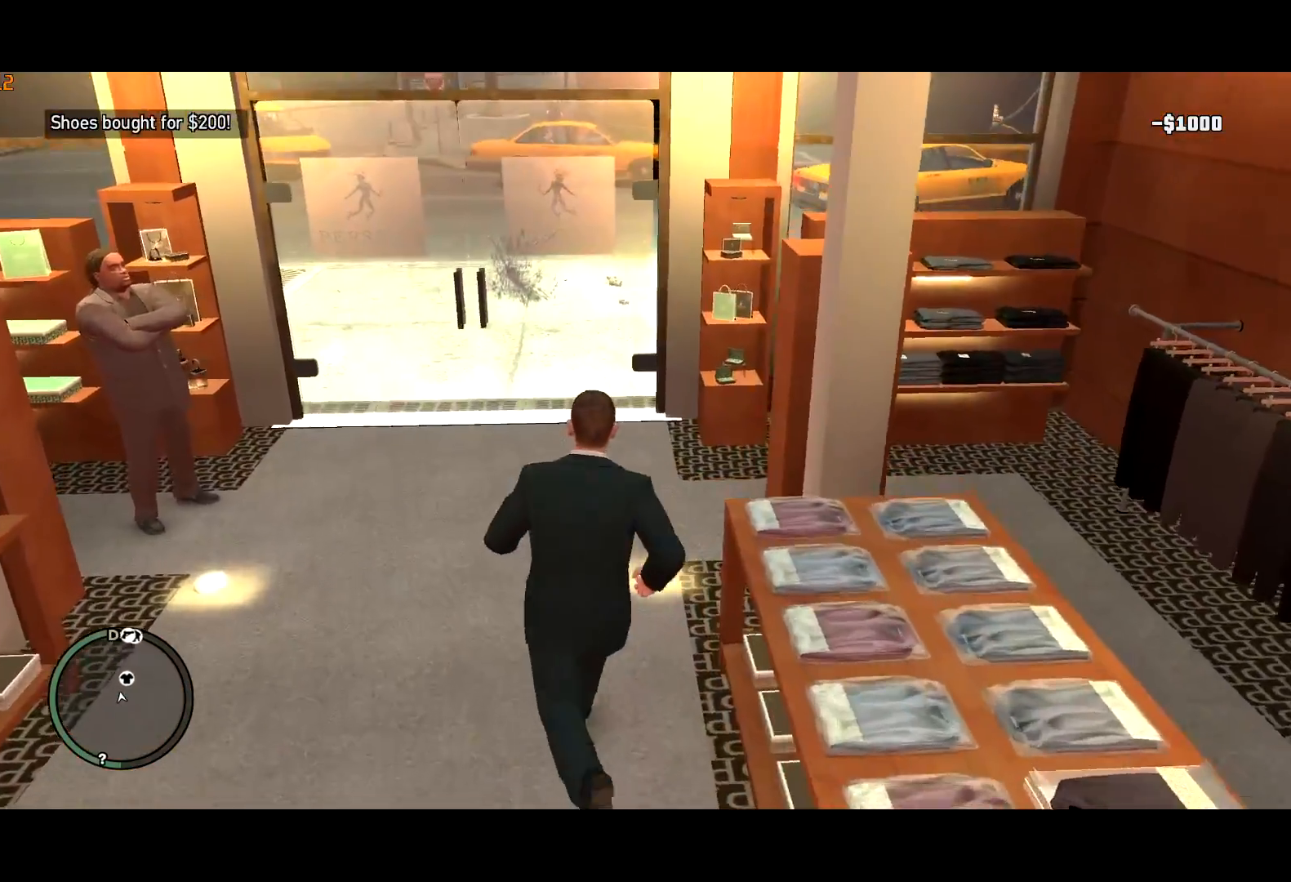
{"keys": ["shift", "w"], "mouse": [], "events": []}
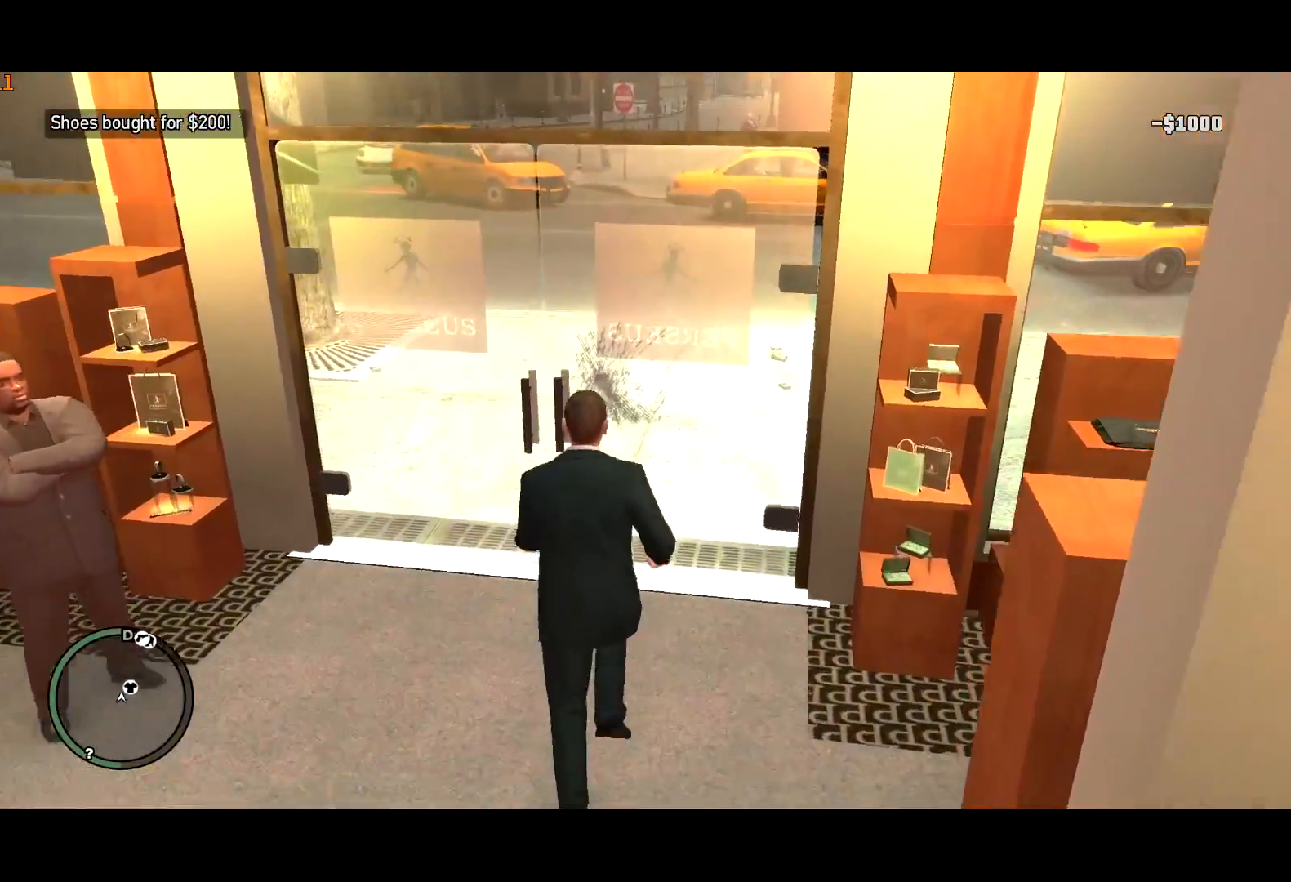
{"keys": ["d", "shift", "w"], "mouse": [], "events": [[350, "d", "down"]]}
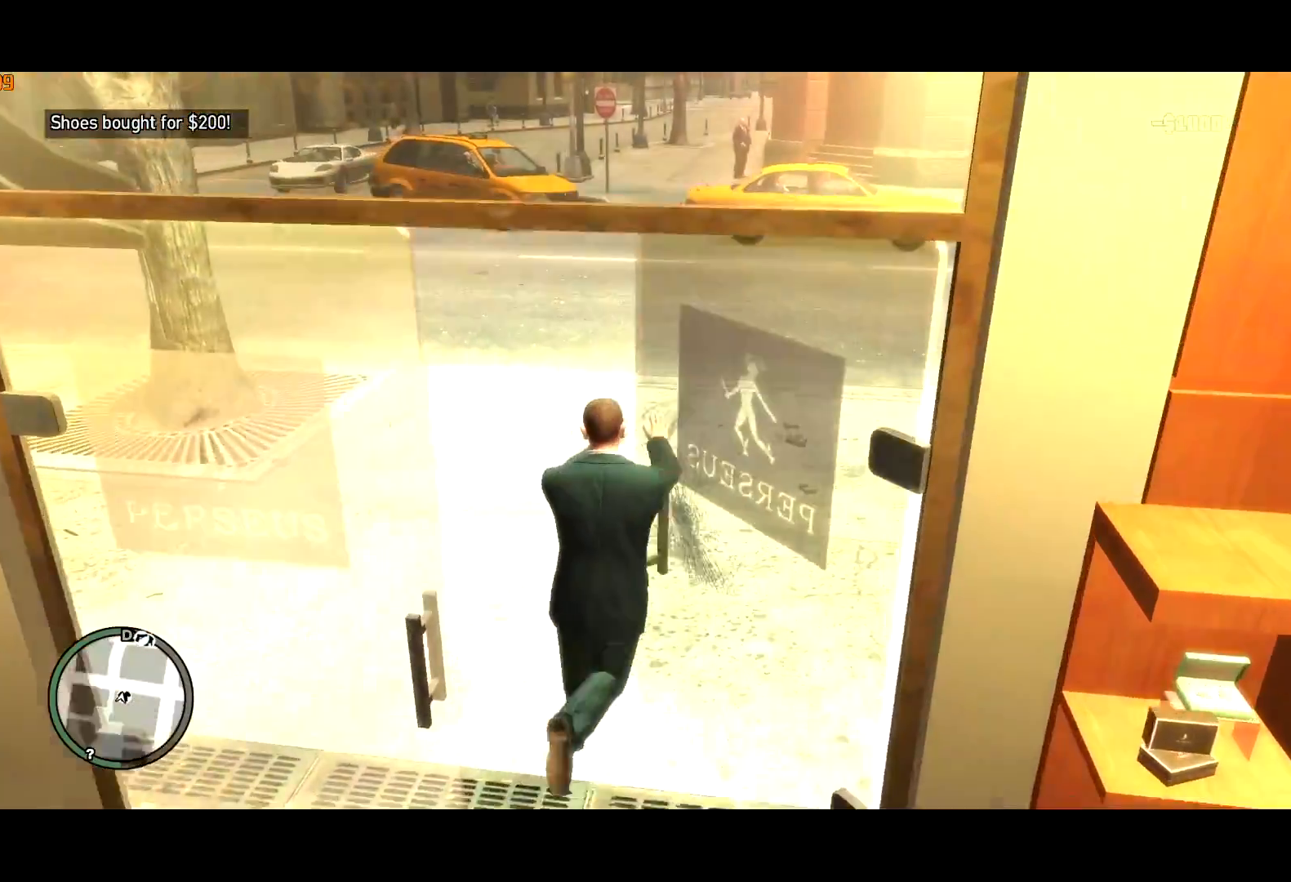
{"keys": ["shift", "w"], "mouse": [], "events": [[84, "w", "up"], [167, "w", "down"], [317, "d", "up"]]}
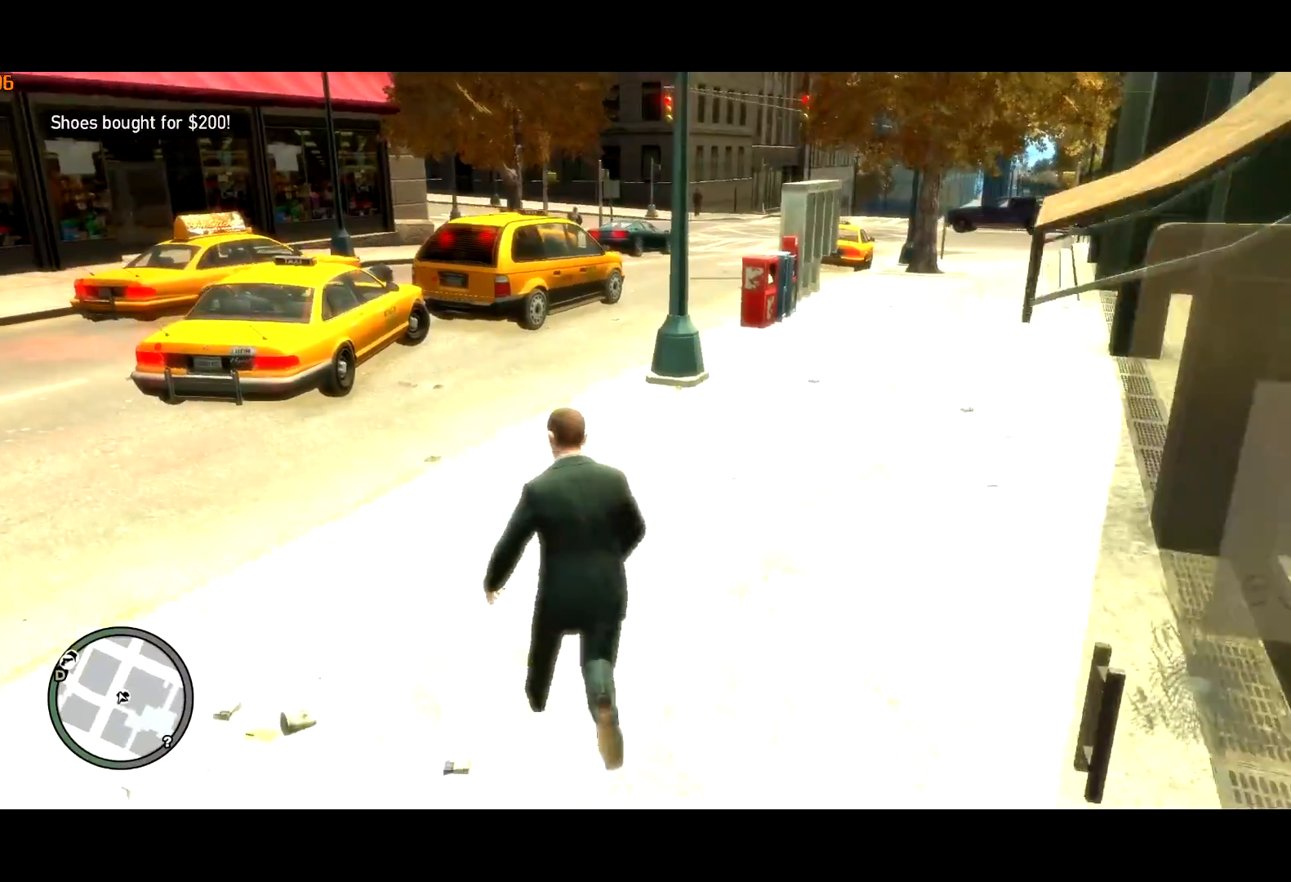
{"keys": ["shift", "w"], "mouse": [], "events": [[234, "d", "down"], [367, "d", "up"]]}
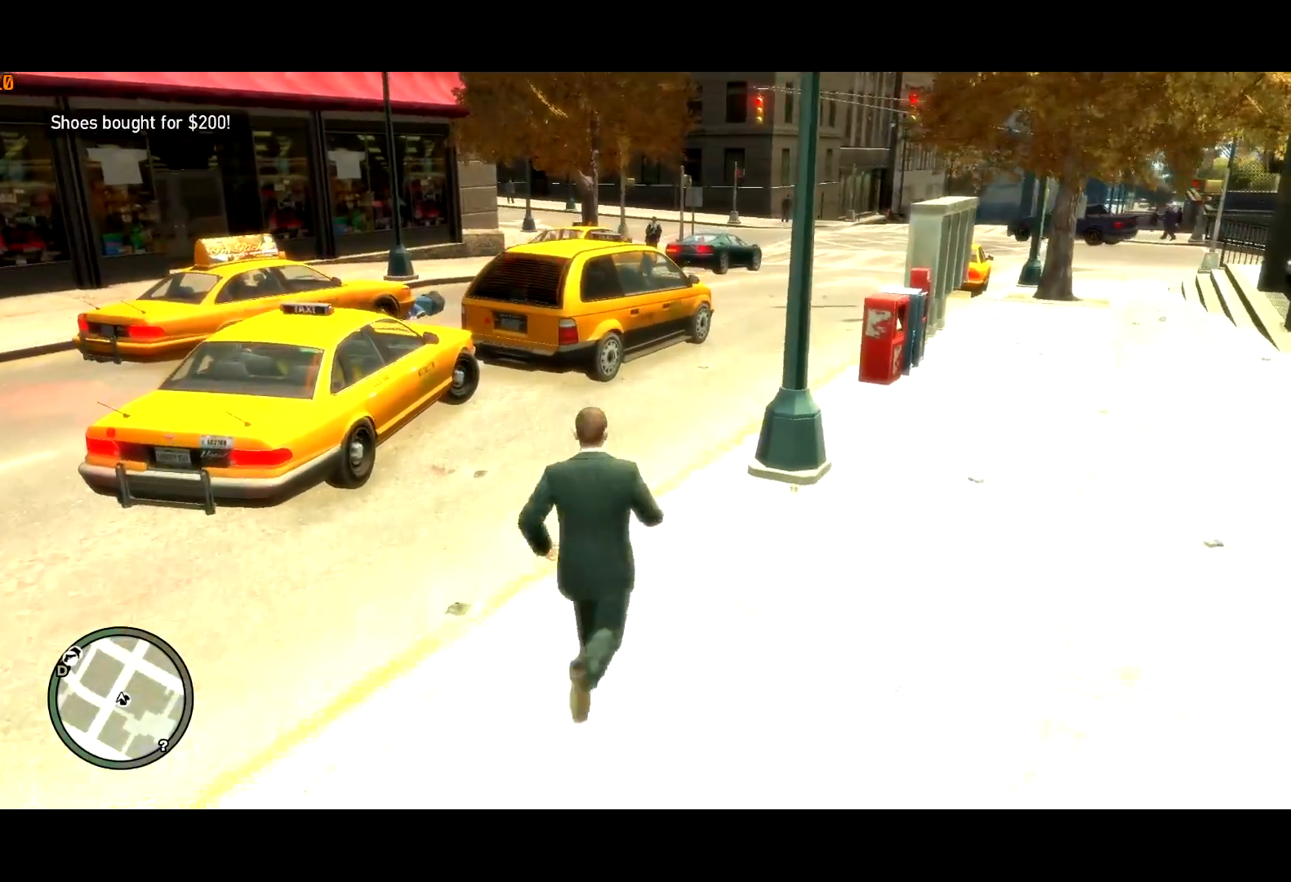
{"keys": ["shift", "w"], "mouse": [], "events": []}
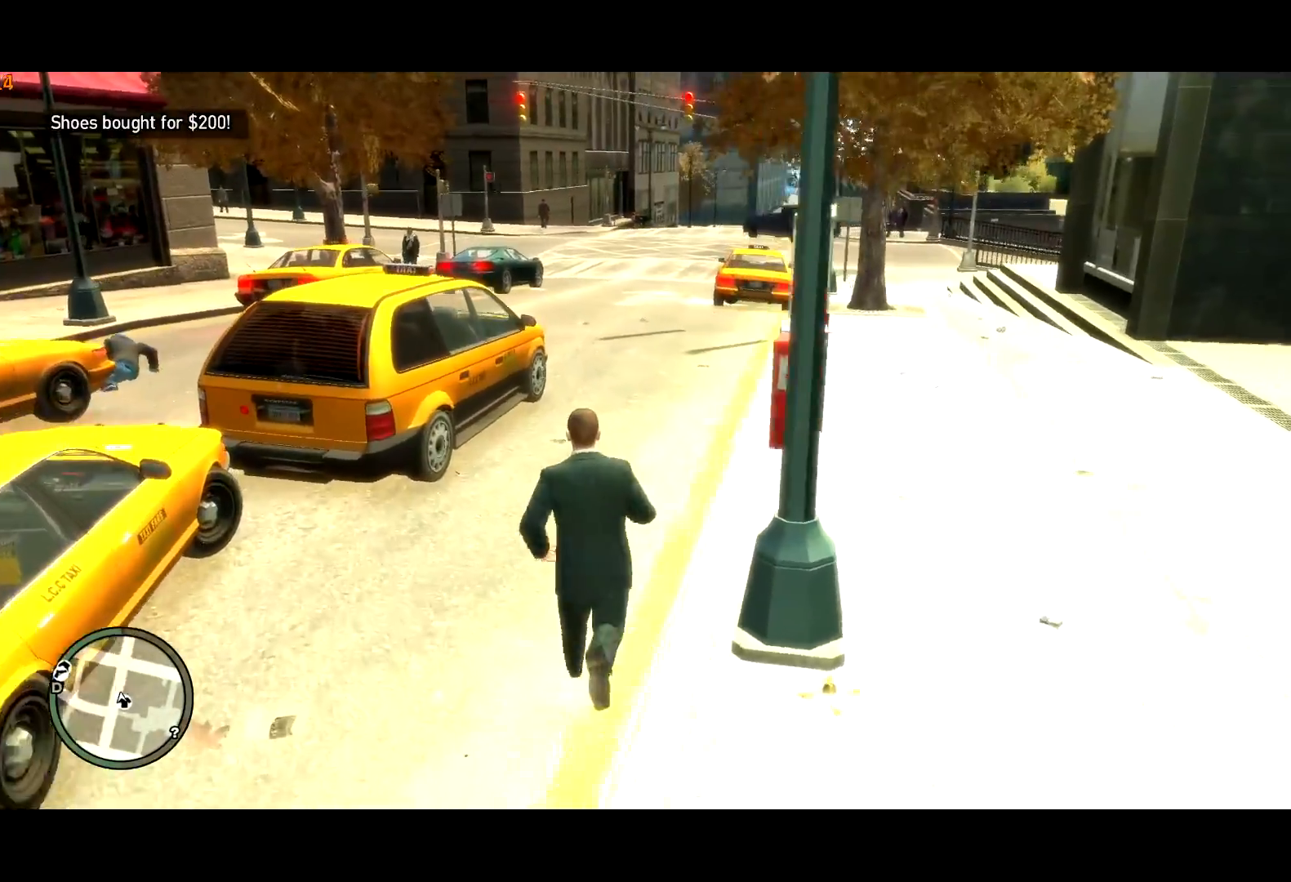
{"keys": ["a", "shift", "w"], "mouse": [], "events": [[500, "a", "down"]]}
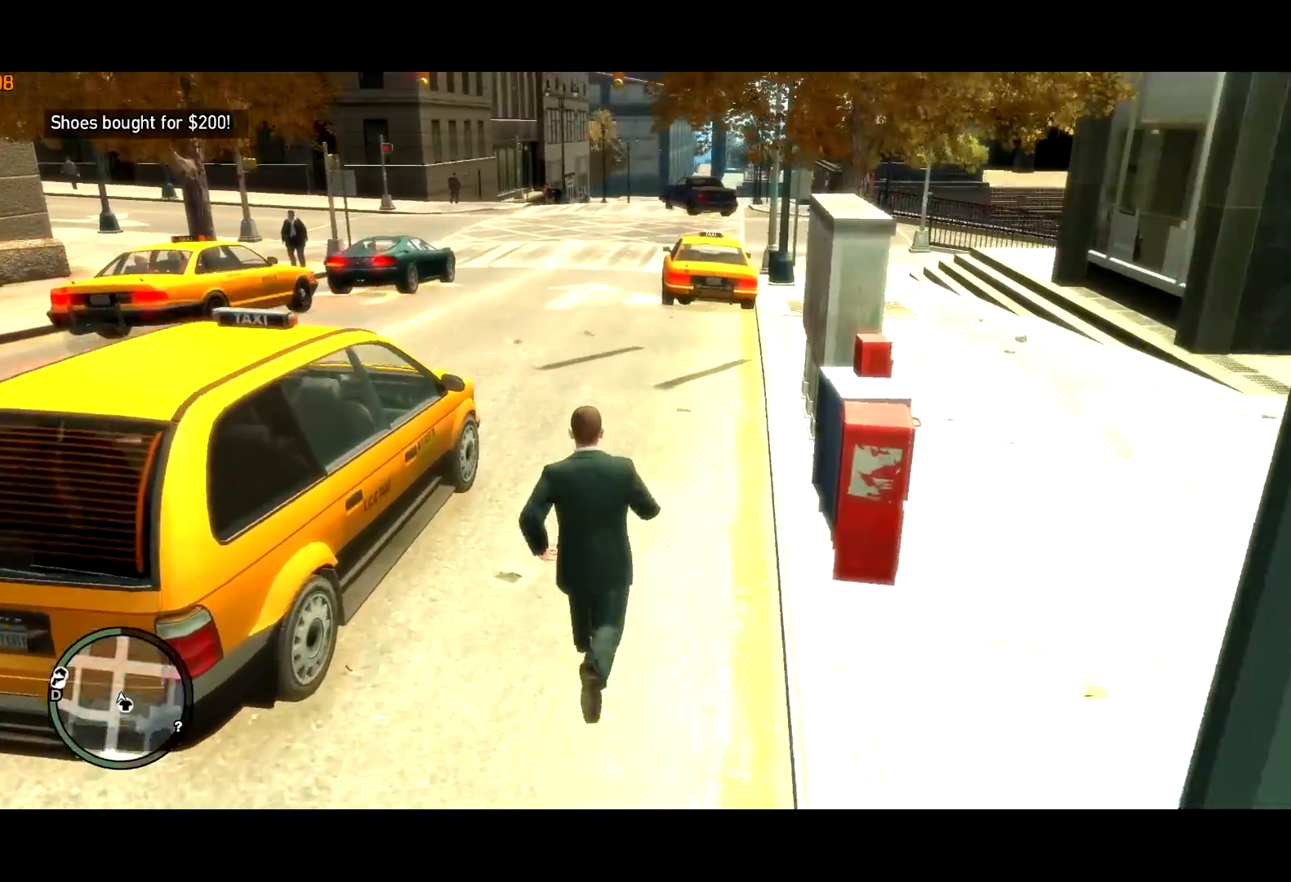
{"keys": ["shift", "w"], "mouse": [], "events": [[284, "a", "up"]]}
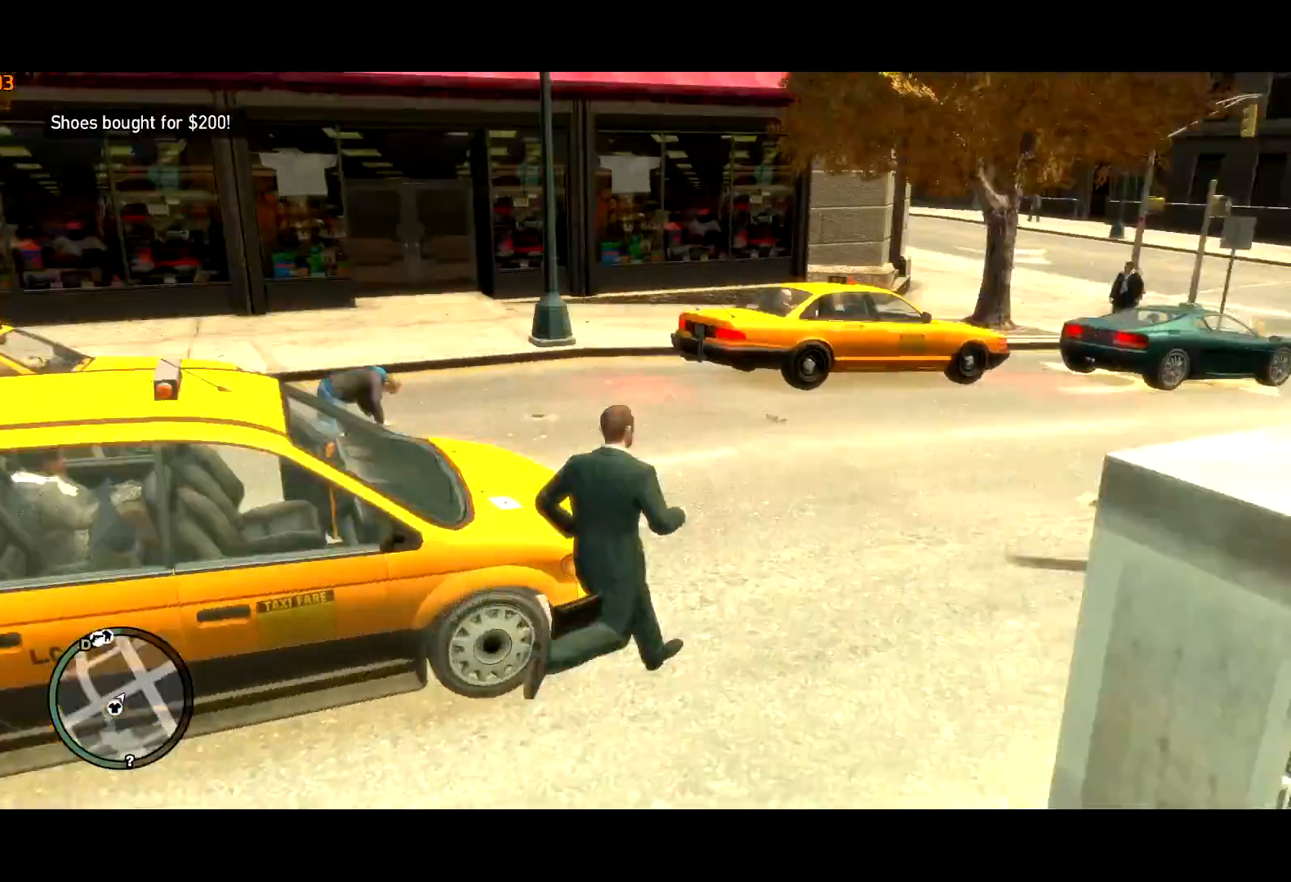
{"keys": ["a", "shift", "w"], "mouse": [], "events": [[17, "a", "down"], [234, "a", "up"], [434, "a", "down"]]}
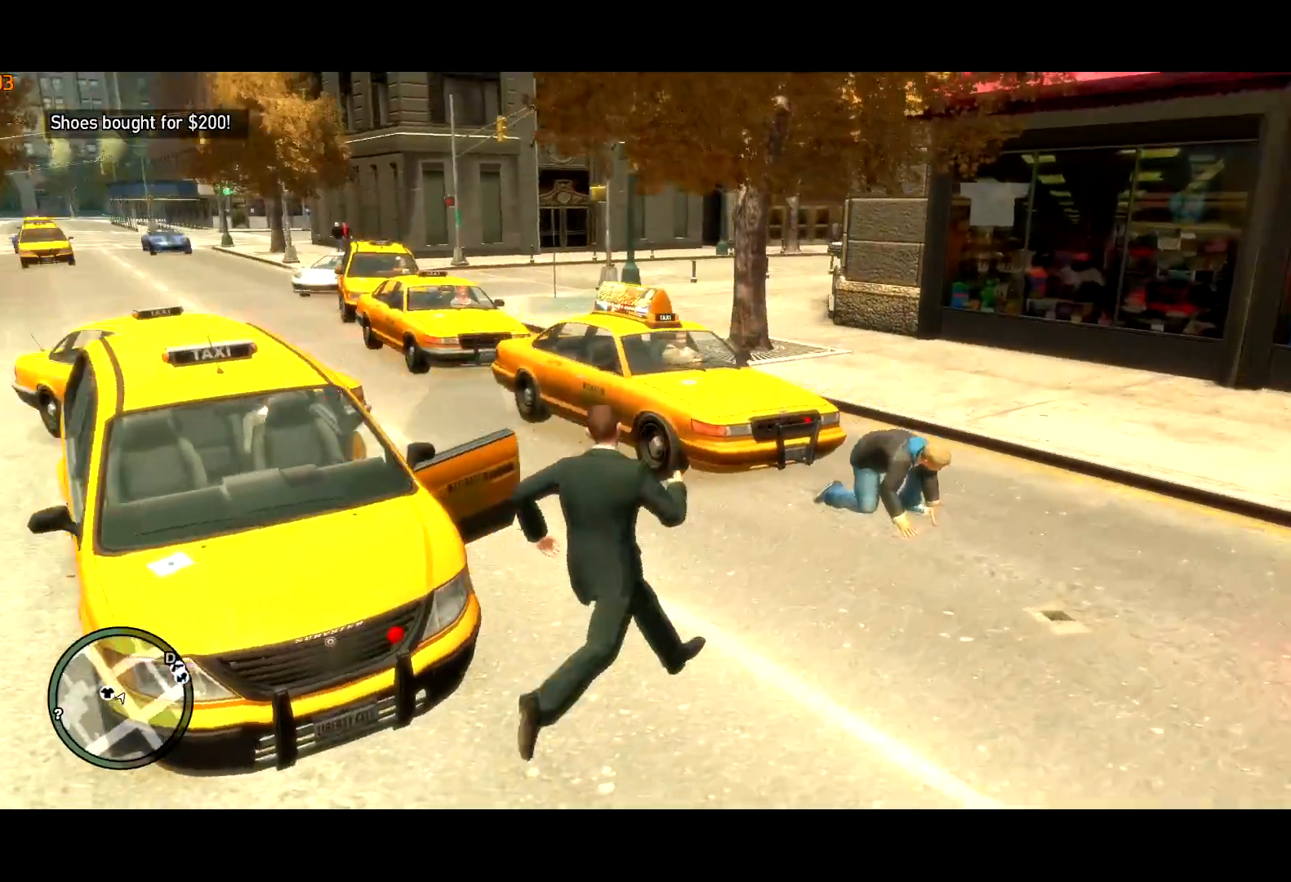
{"keys": [], "mouse": [], "events": [[317, "shift", "up"], [367, "w", "up"], [417, "a", "up"]]}
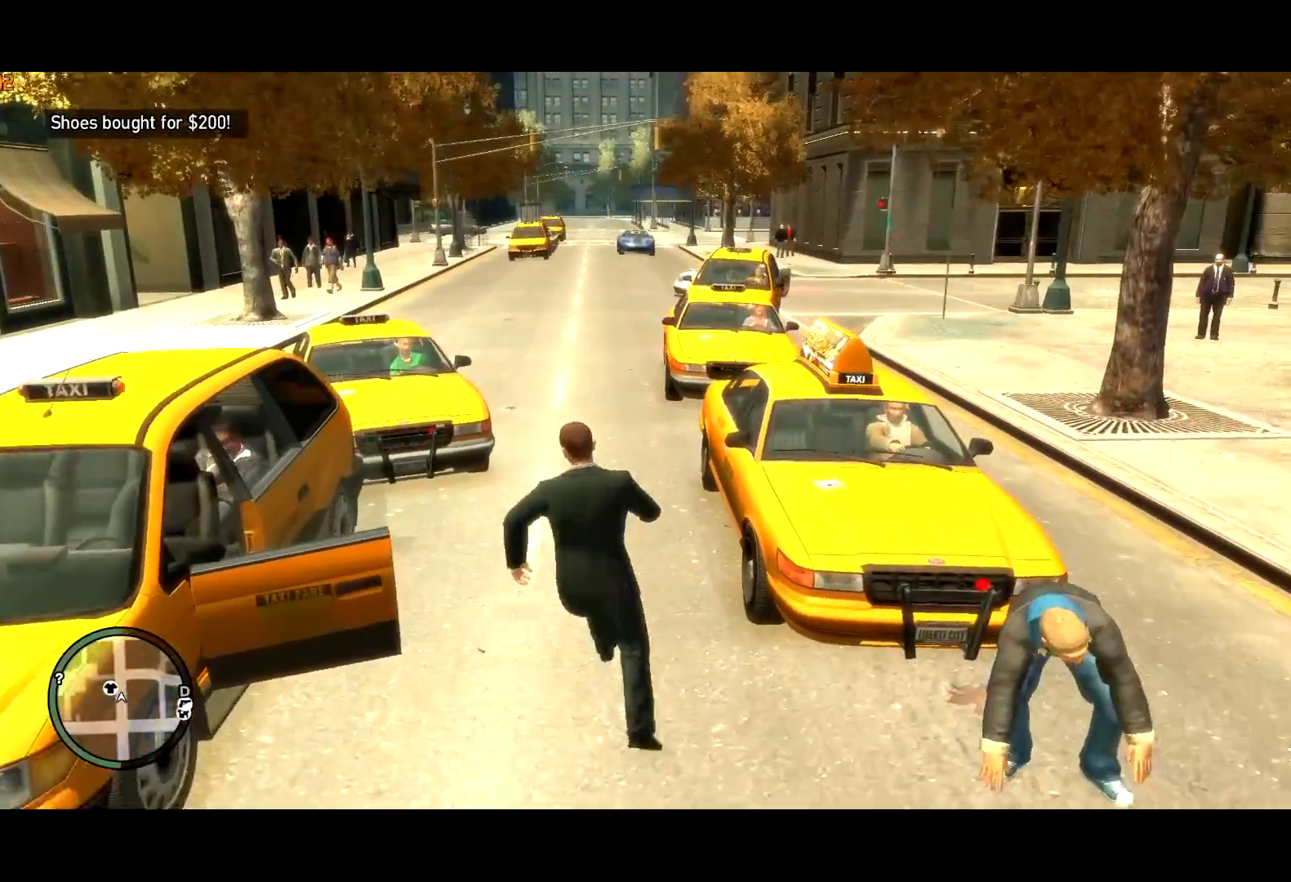
{"keys": ["a", "w"], "mouse": [], "events": [[50, "a", "down"], [317, "w", "down"]]}
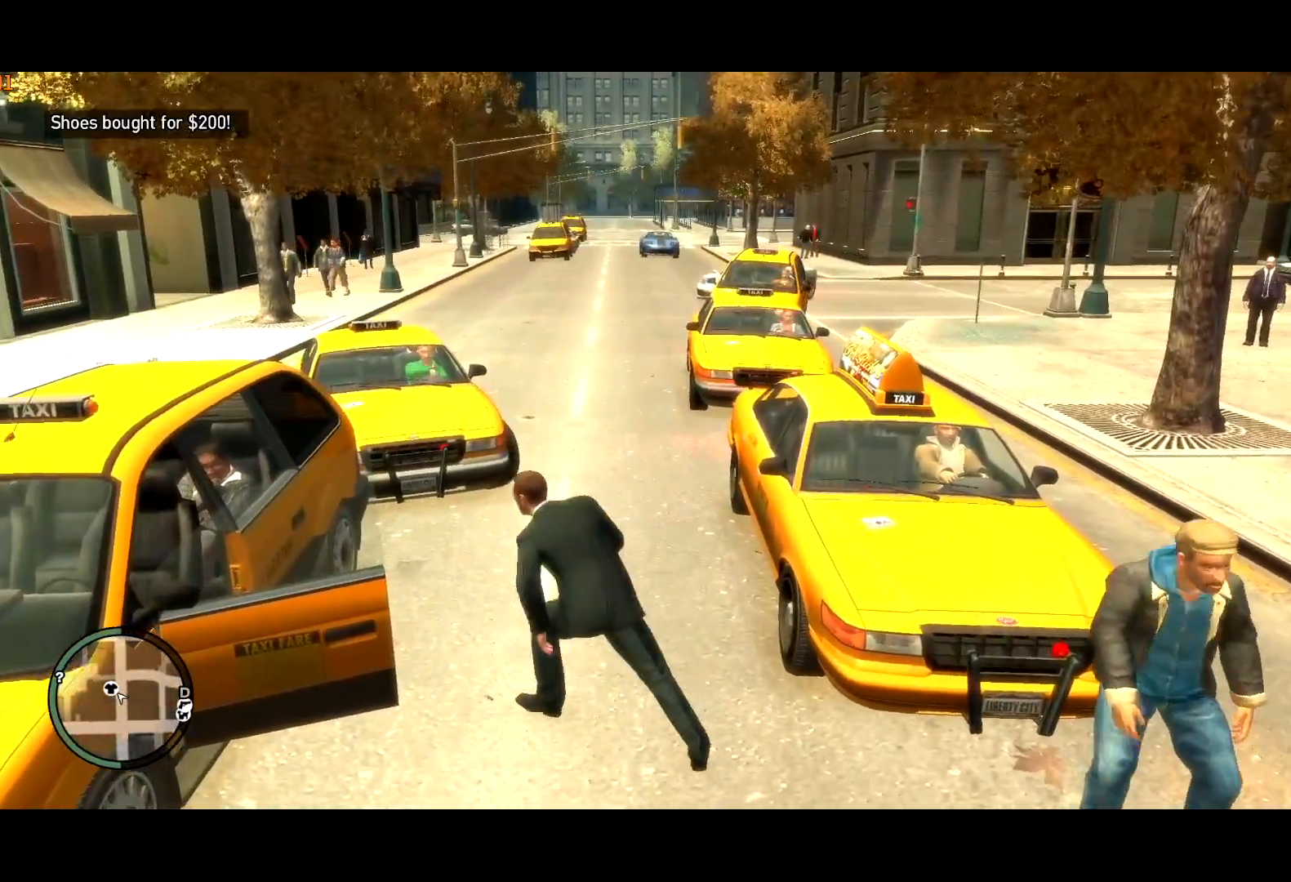
{"keys": ["a"], "mouse": [], "events": [[200, "w", "up"], [300, "a", "up"], [417, "a", "down"]]}
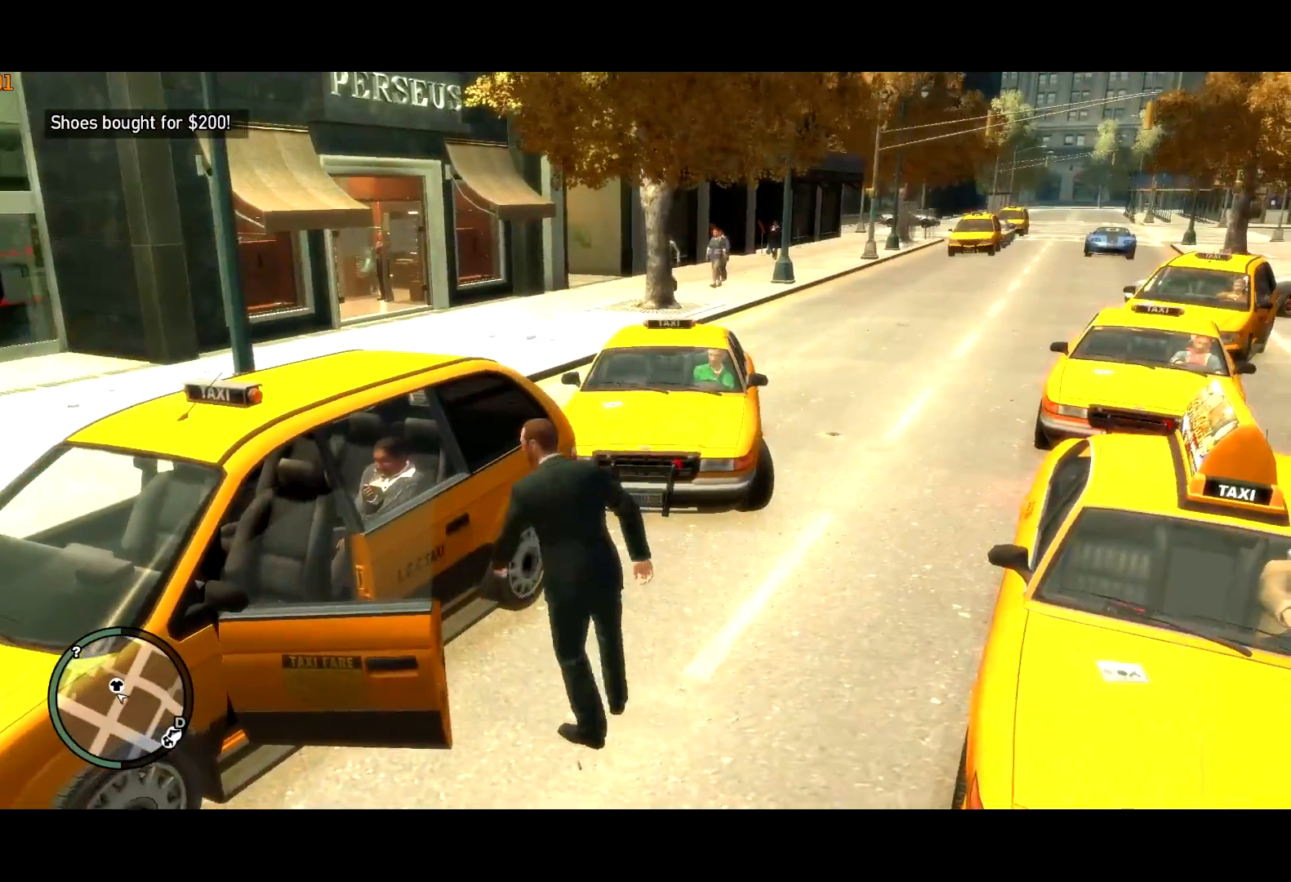
{"keys": ["w"], "mouse": [], "events": [[217, "a", "up"], [267, "w", "down"]]}
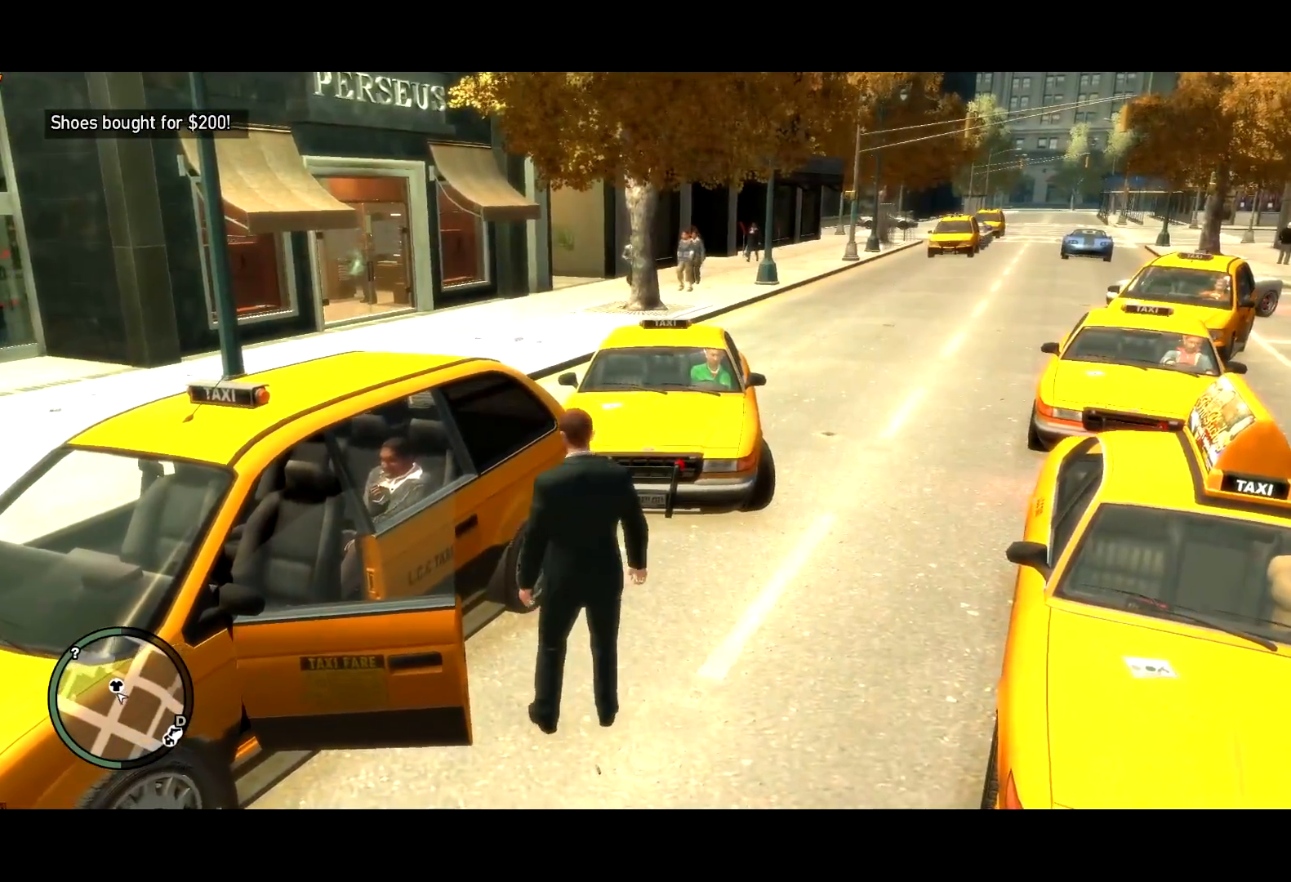
{"keys": ["a"], "mouse": [], "events": [[50, "w", "up"], [200, "a", "down"]]}
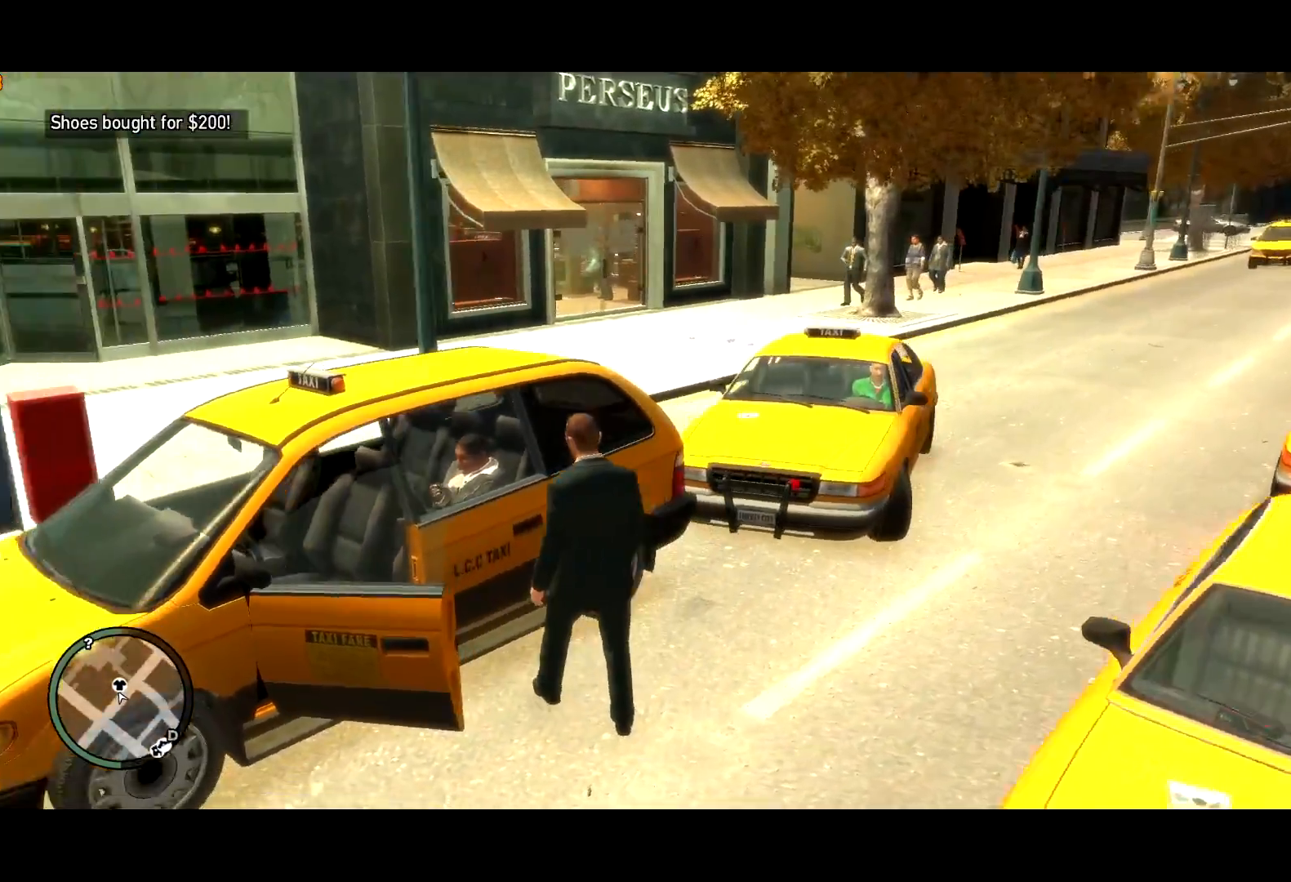
{"keys": ["a", "s"], "mouse": [], "events": [[150, "s", "down"]]}
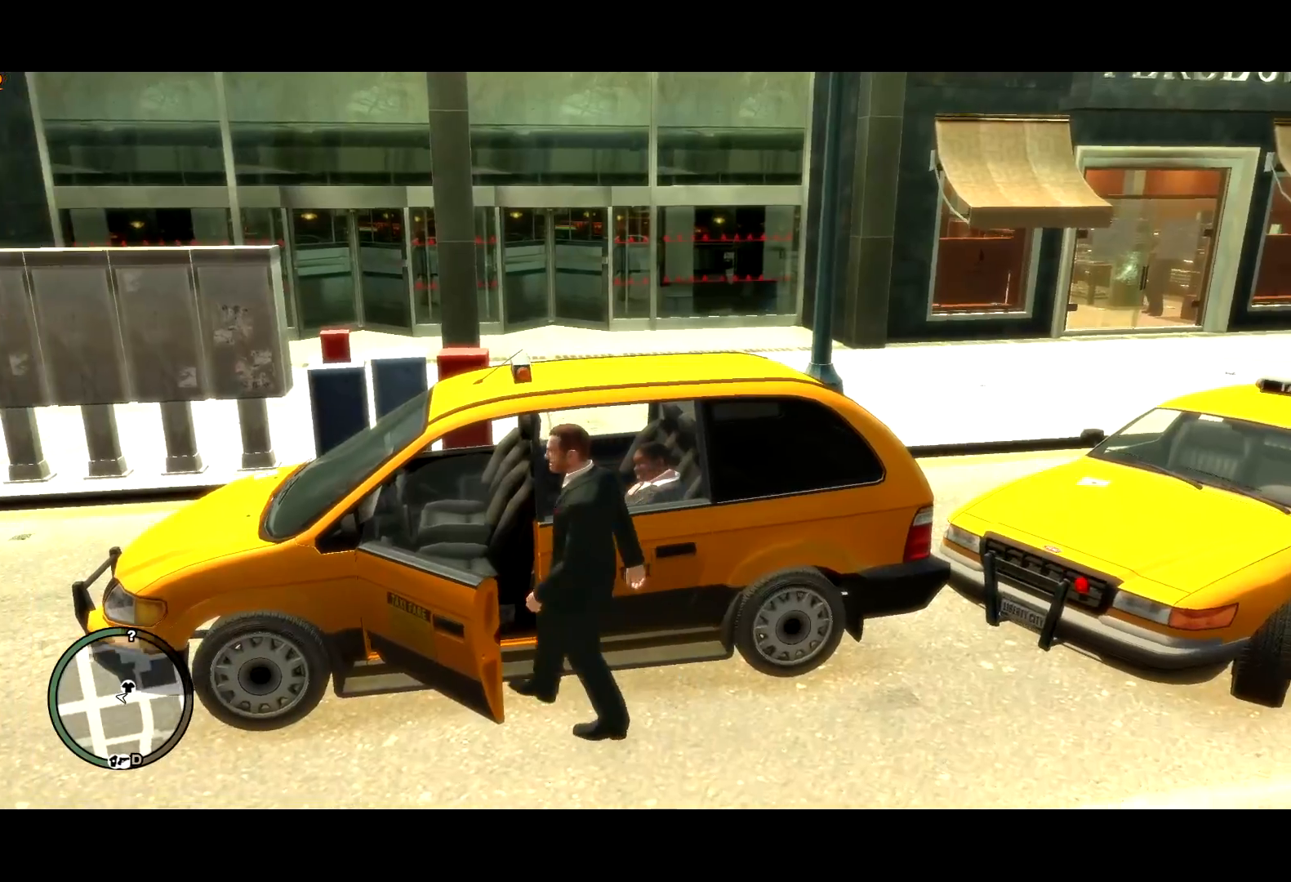
{"keys": [], "mouse": [], "events": [[34, "a", "up"], [317, "d", "down"], [417, "d", "up"], [450, "s", "up"]]}
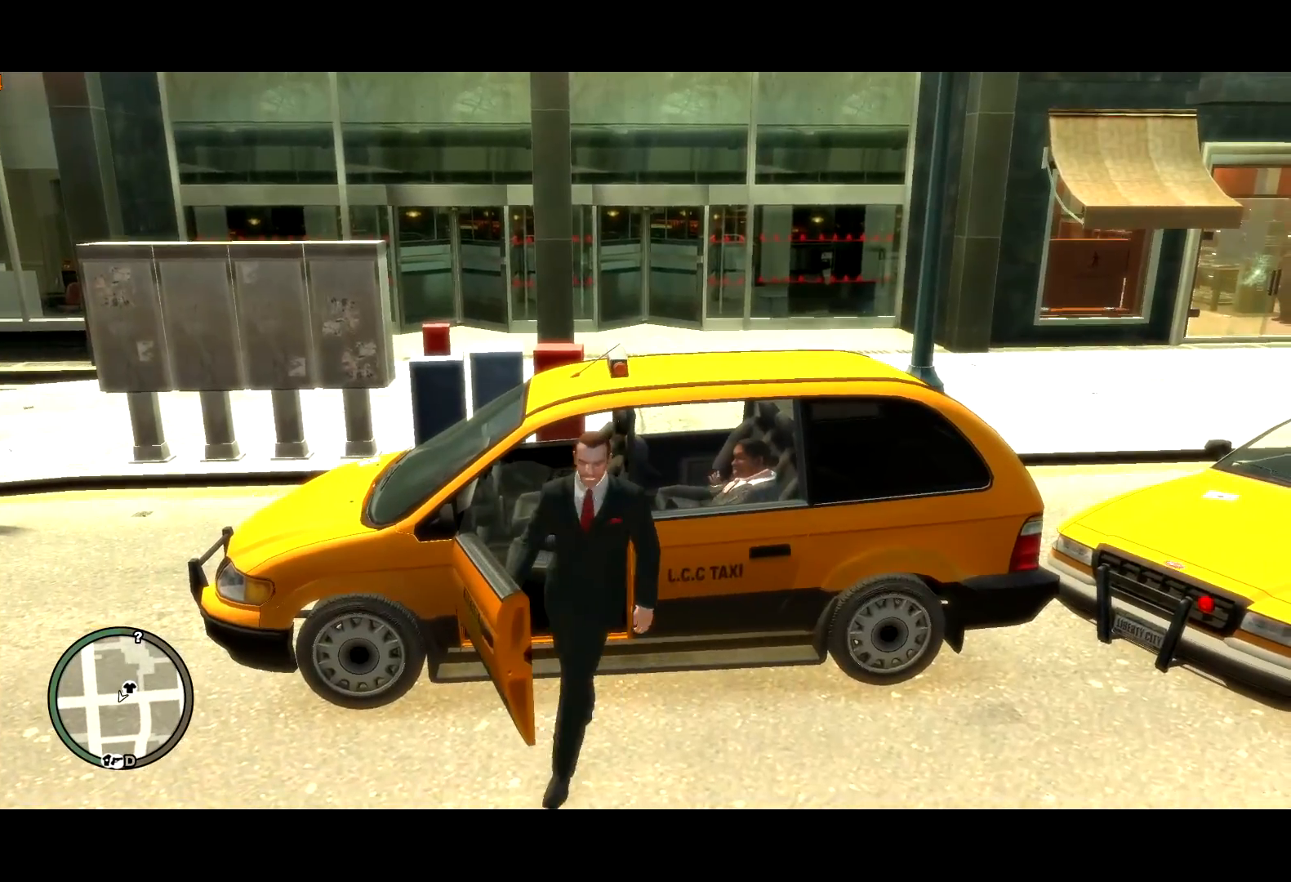
{"keys": ["d"], "mouse": [], "events": [[417, "d", "down"]]}